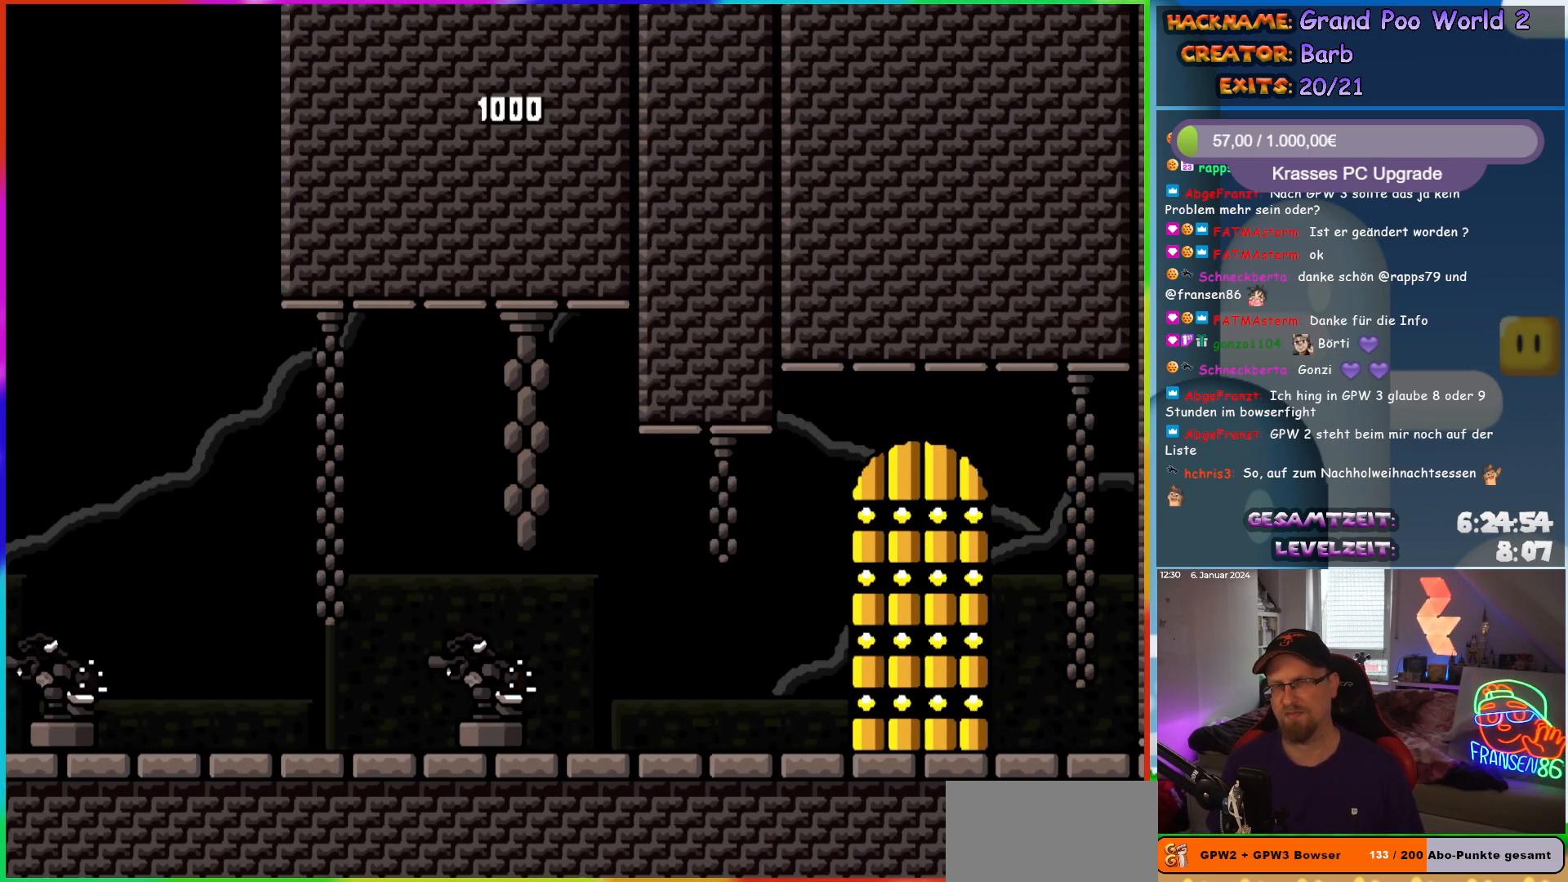
Gameplay with a controller (Nintendo layout); each line is a JSON object with the inputs held at the frame after it. "events" lists button and stick changes between this image and that frame as [ms after this image, input, new state], when the widget could be followed in between. Not read: L3 R3.
{"buttons": [], "events": []}
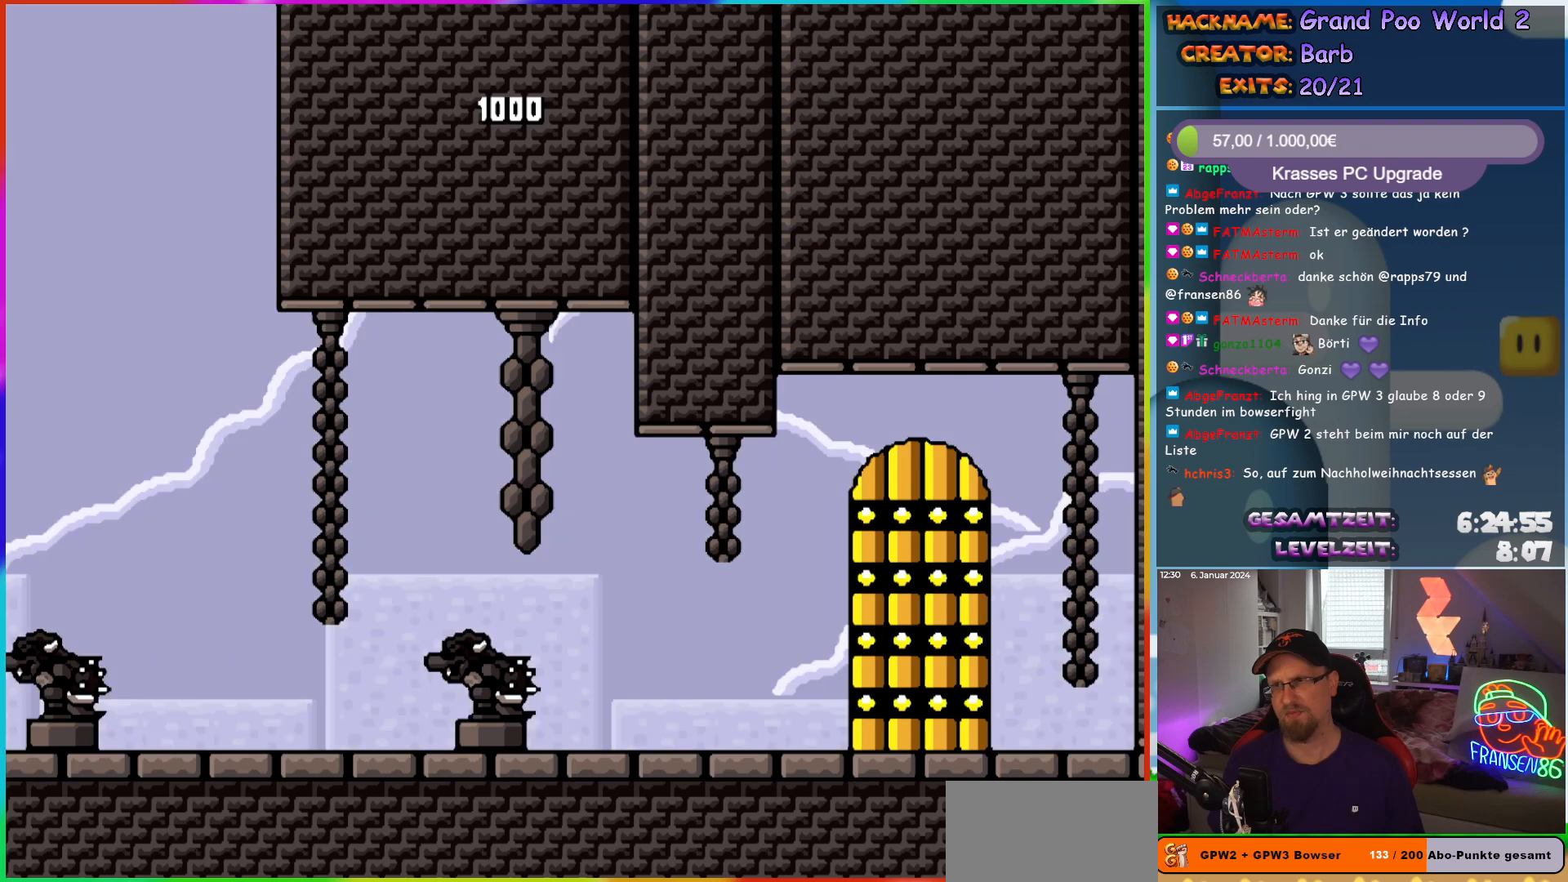
{"buttons": ["Y", "DPAD_RIGHT"], "events": [[250, "DPAD_RIGHT", "down"], [300, "Y", "down"]]}
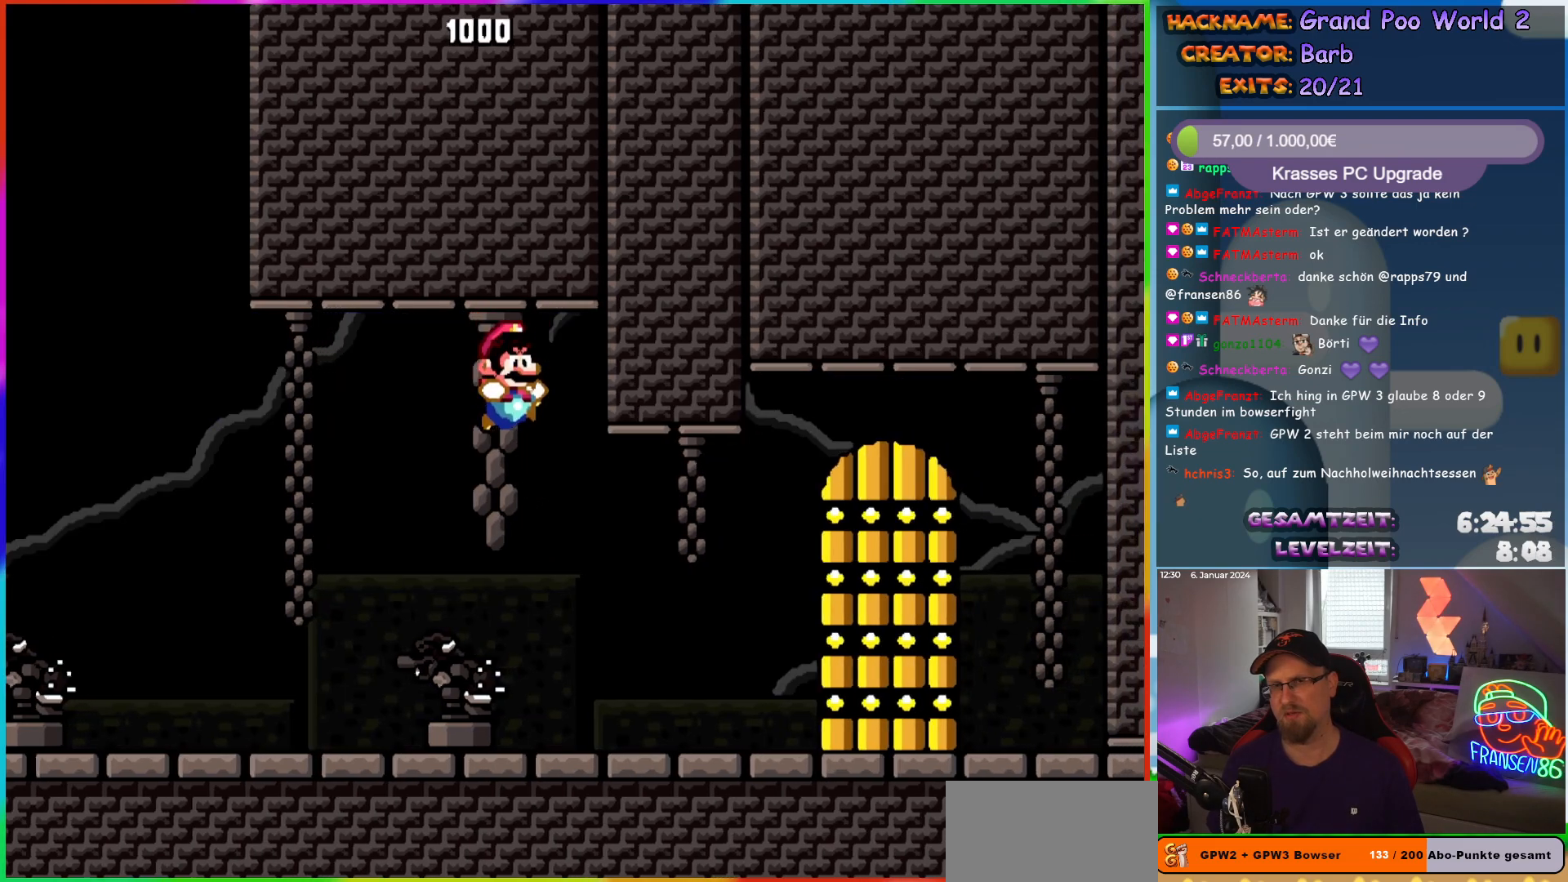
{"buttons": ["Y", "DPAD_RIGHT"], "events": []}
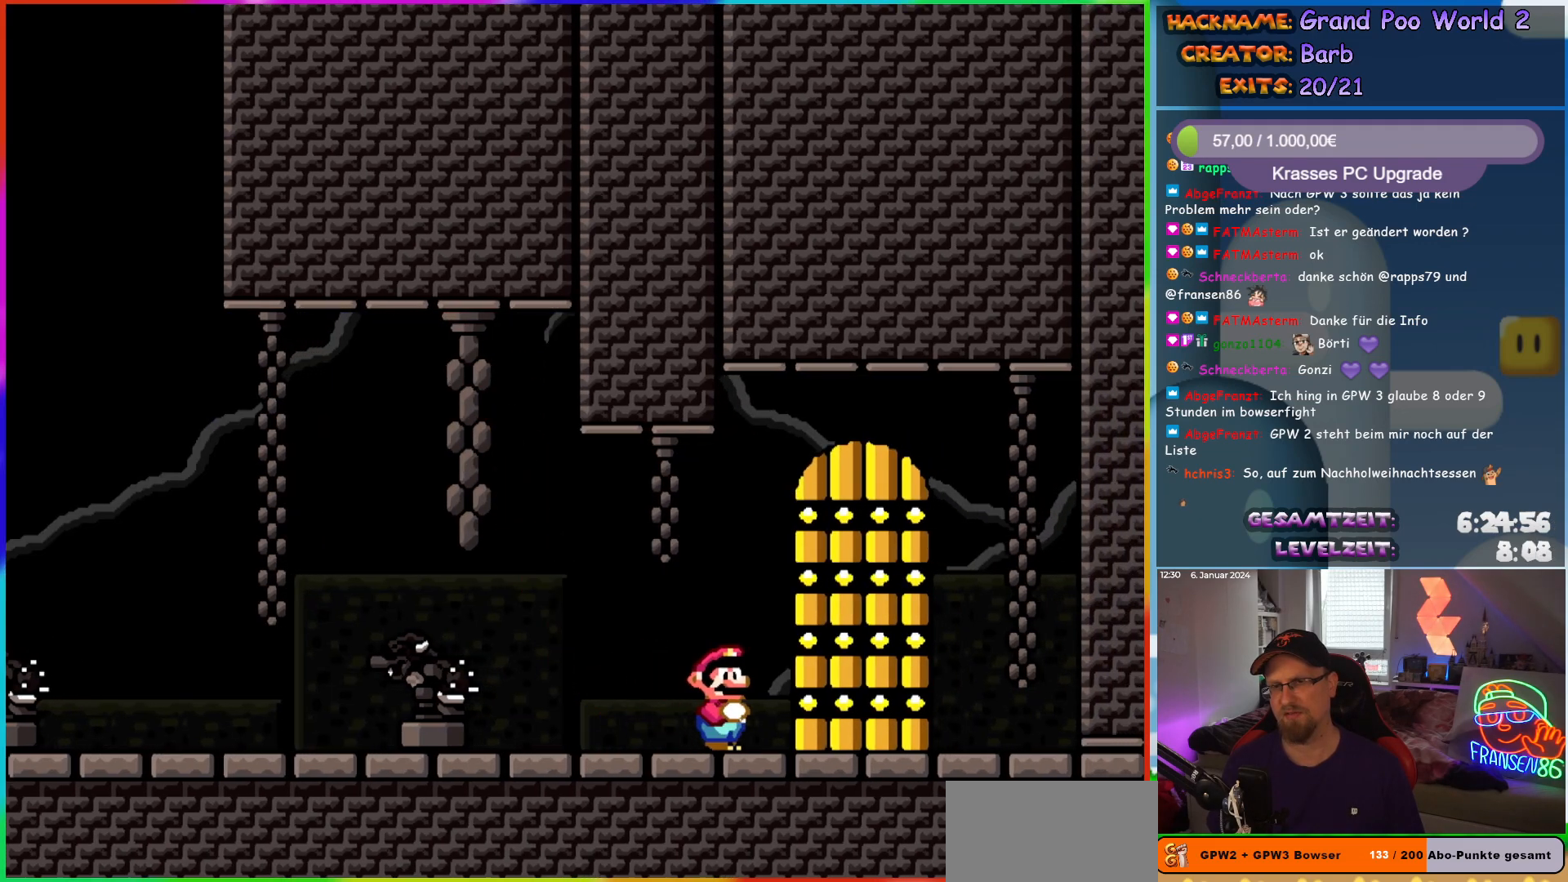
{"buttons": [], "events": [[33, "DPAD_RIGHT", "up"], [133, "Y", "up"], [250, "DPAD_UP", "down"], [383, "DPAD_UP", "up"]]}
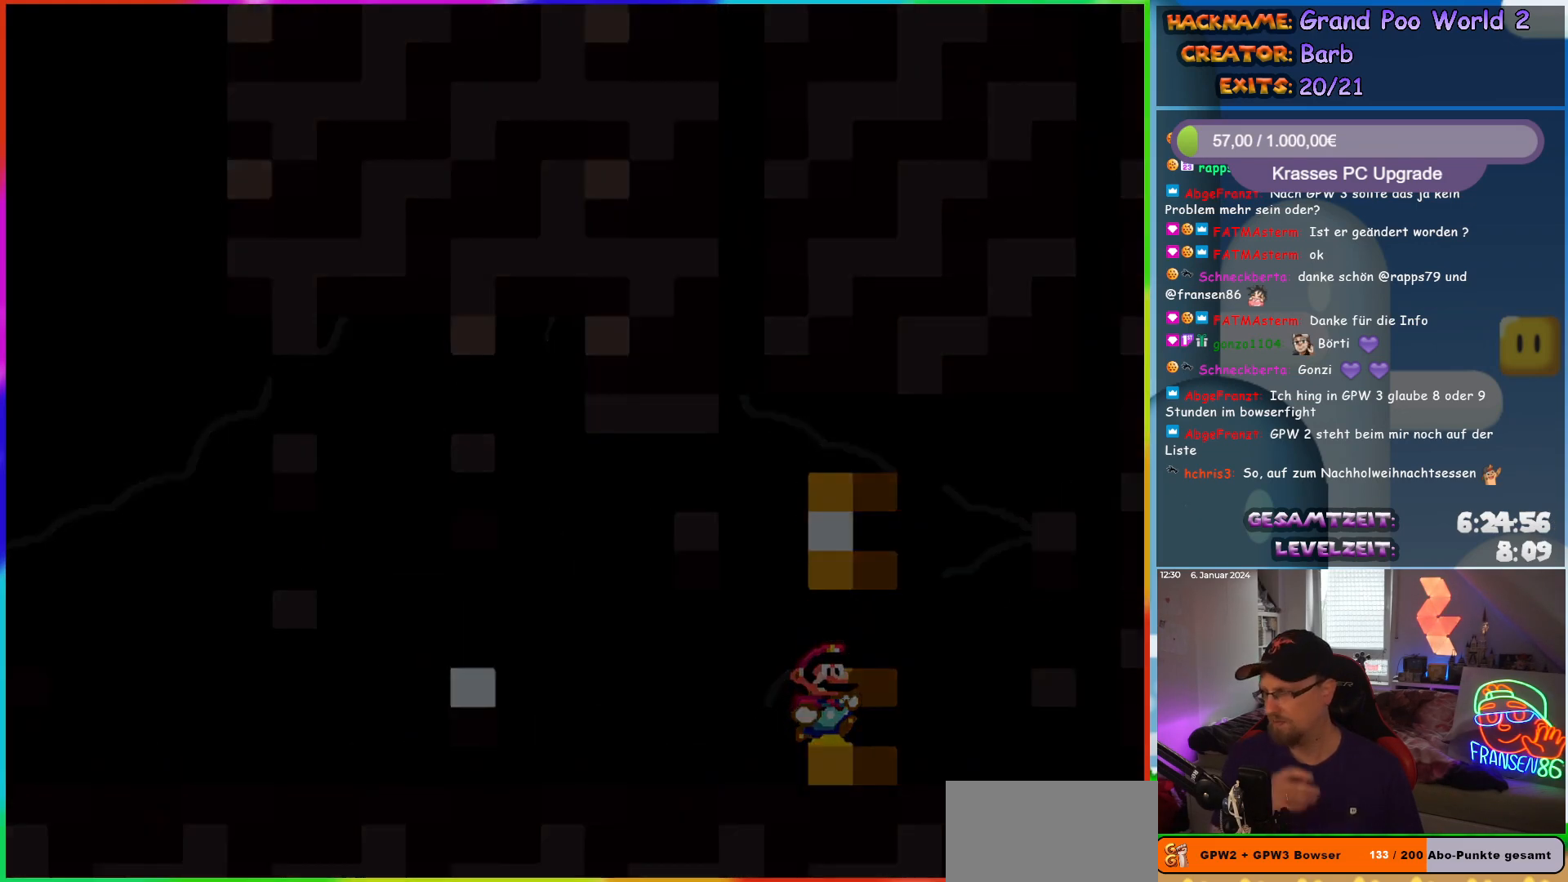
{"buttons": [], "events": []}
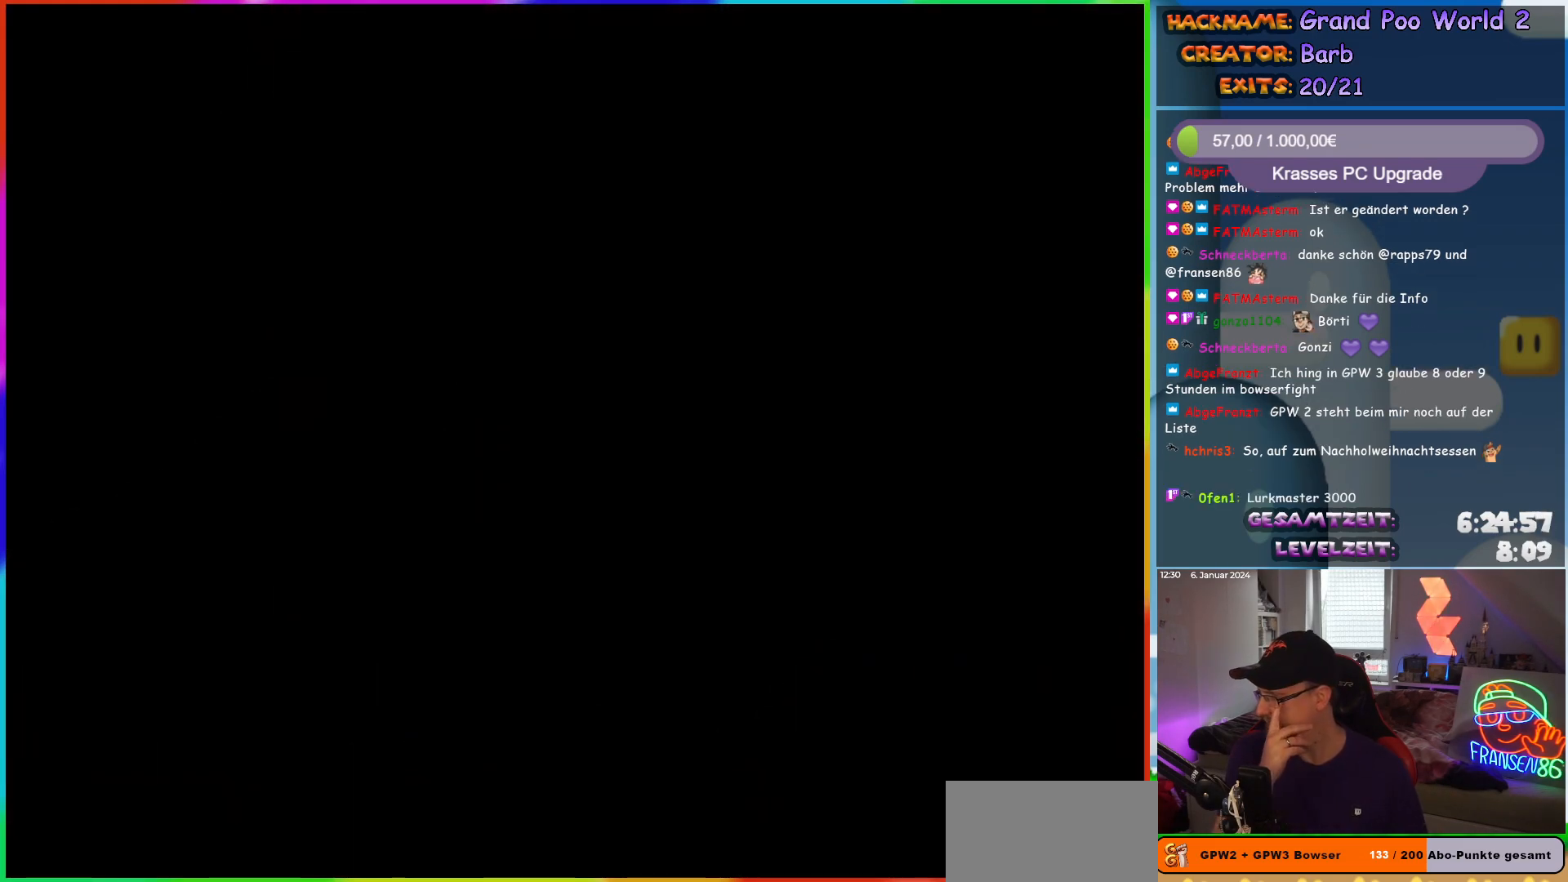
{"buttons": [], "events": []}
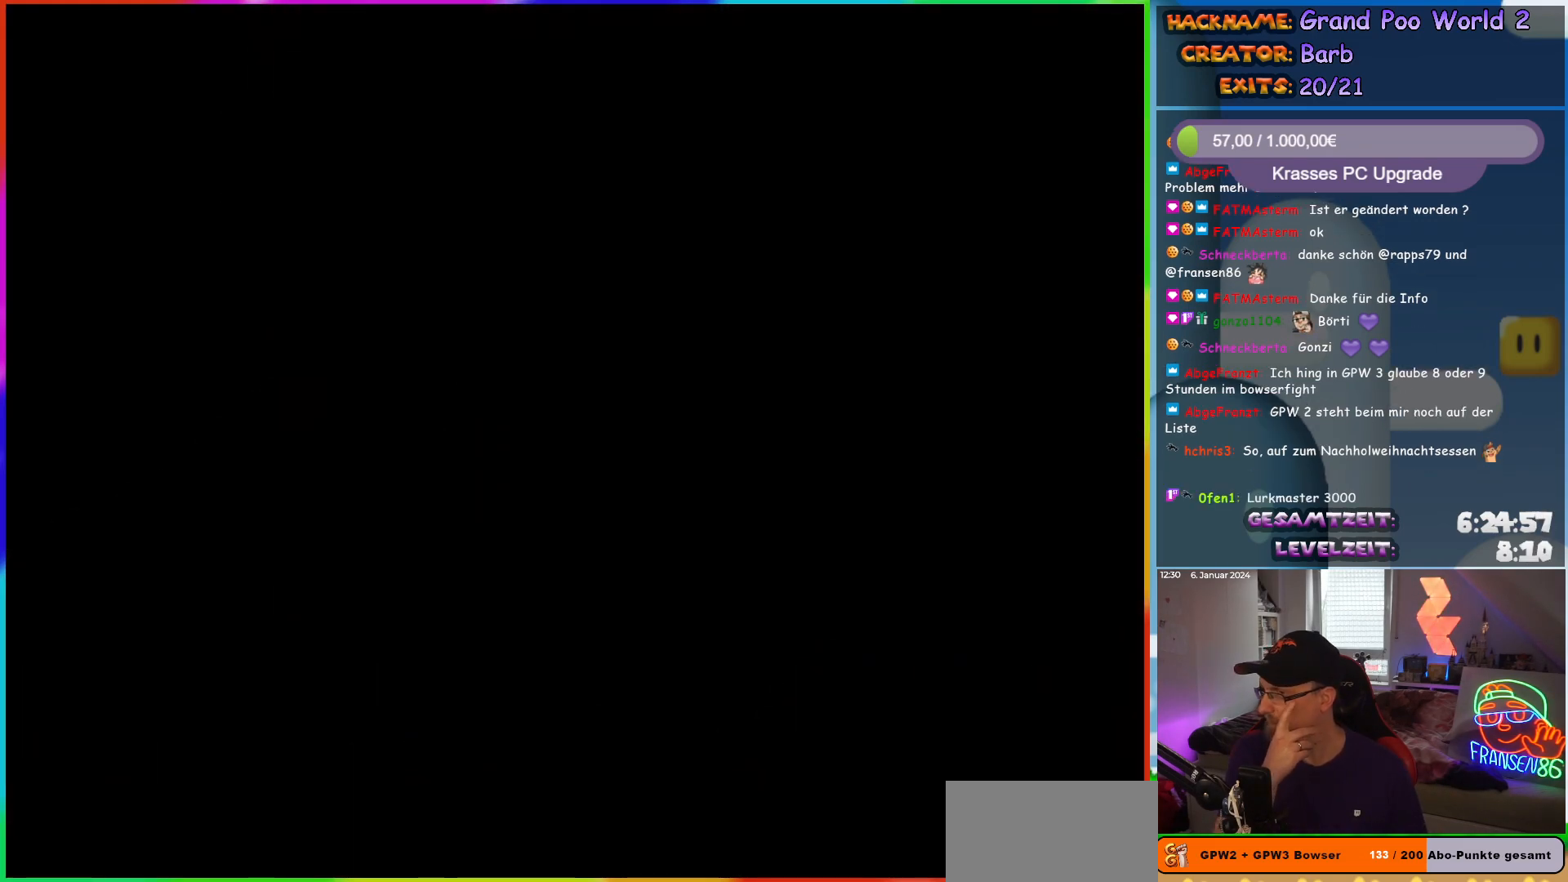
{"buttons": [], "events": []}
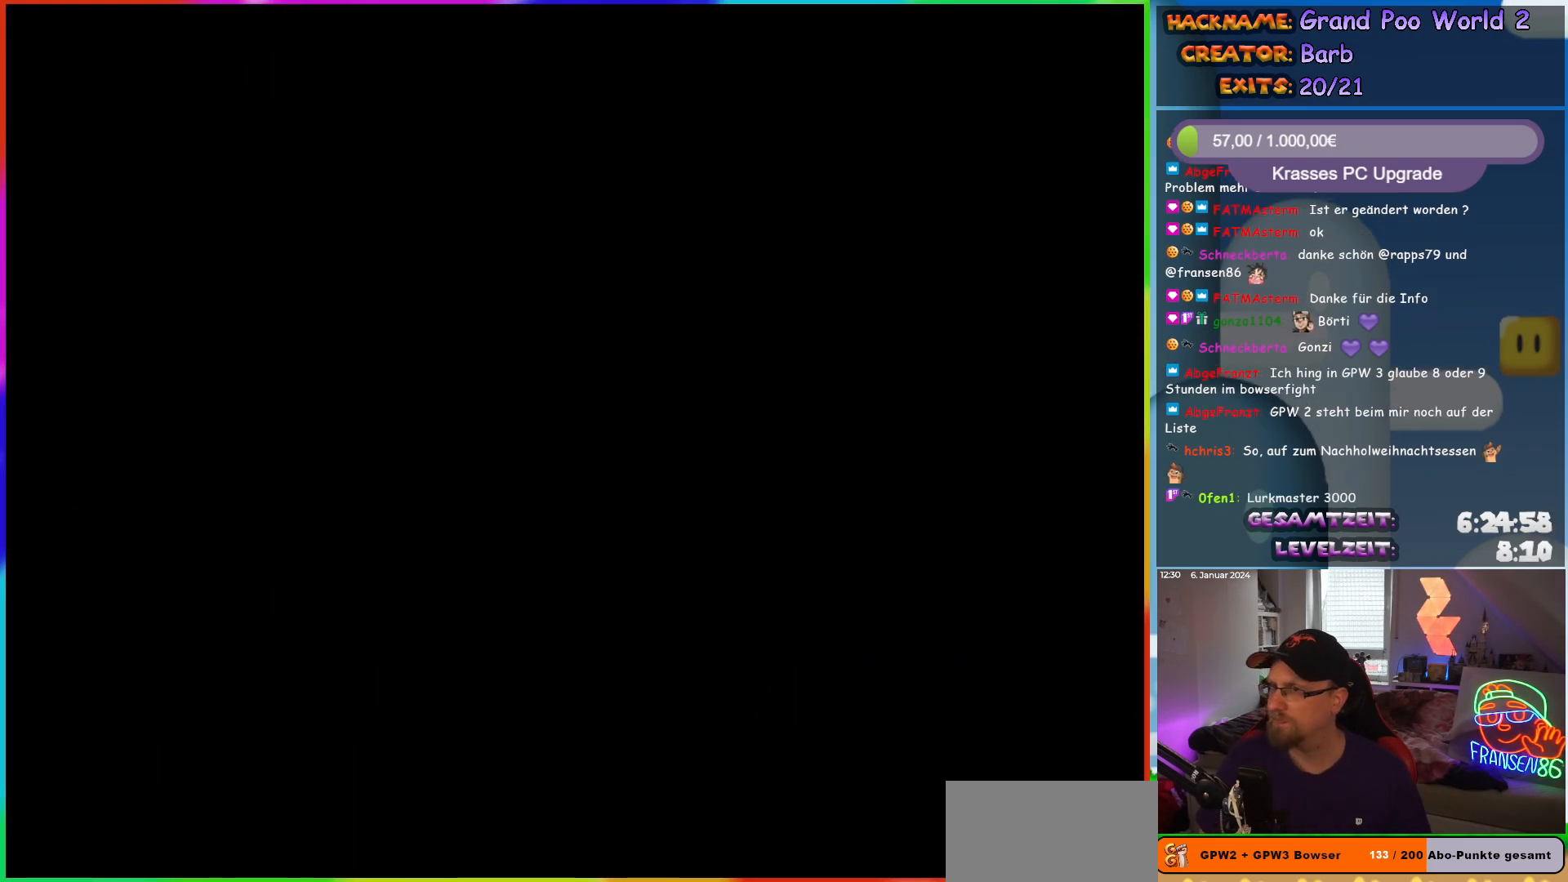
{"buttons": [], "events": []}
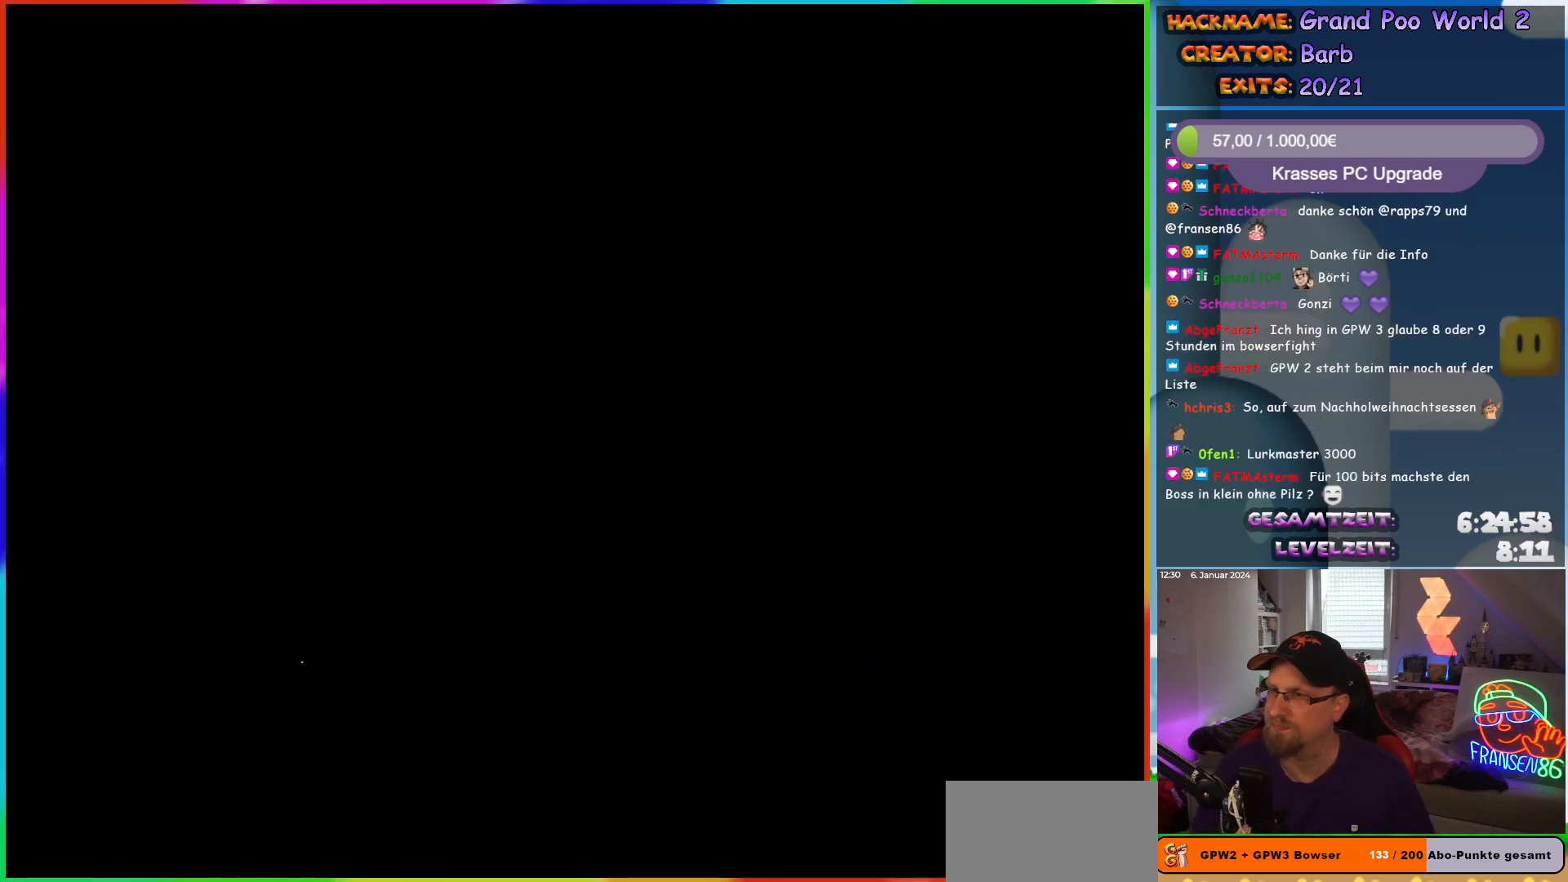
{"buttons": [], "events": []}
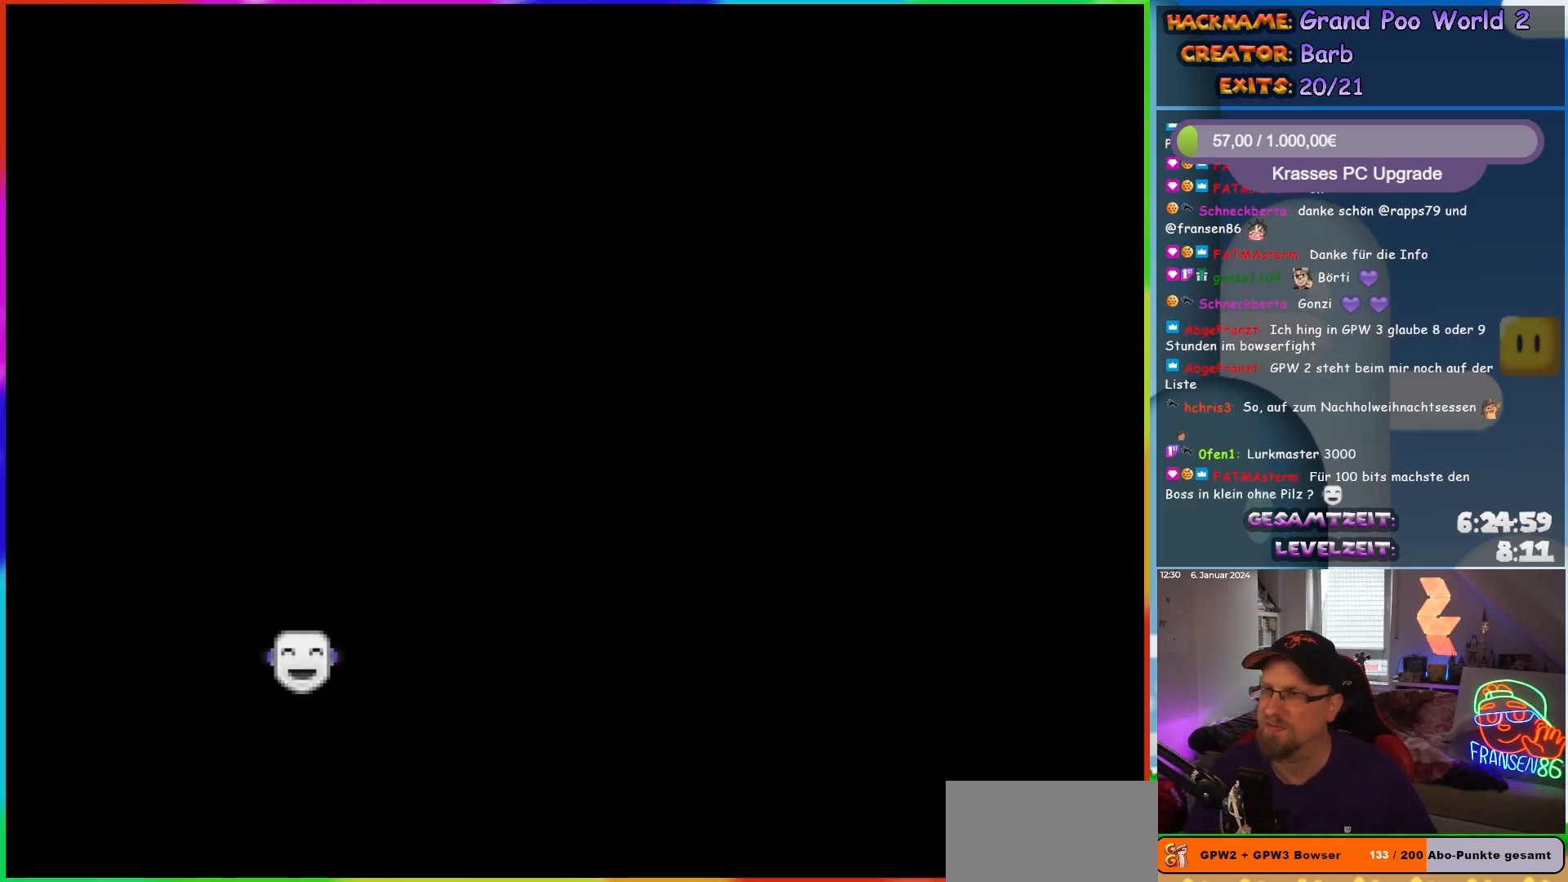
{"buttons": [], "events": []}
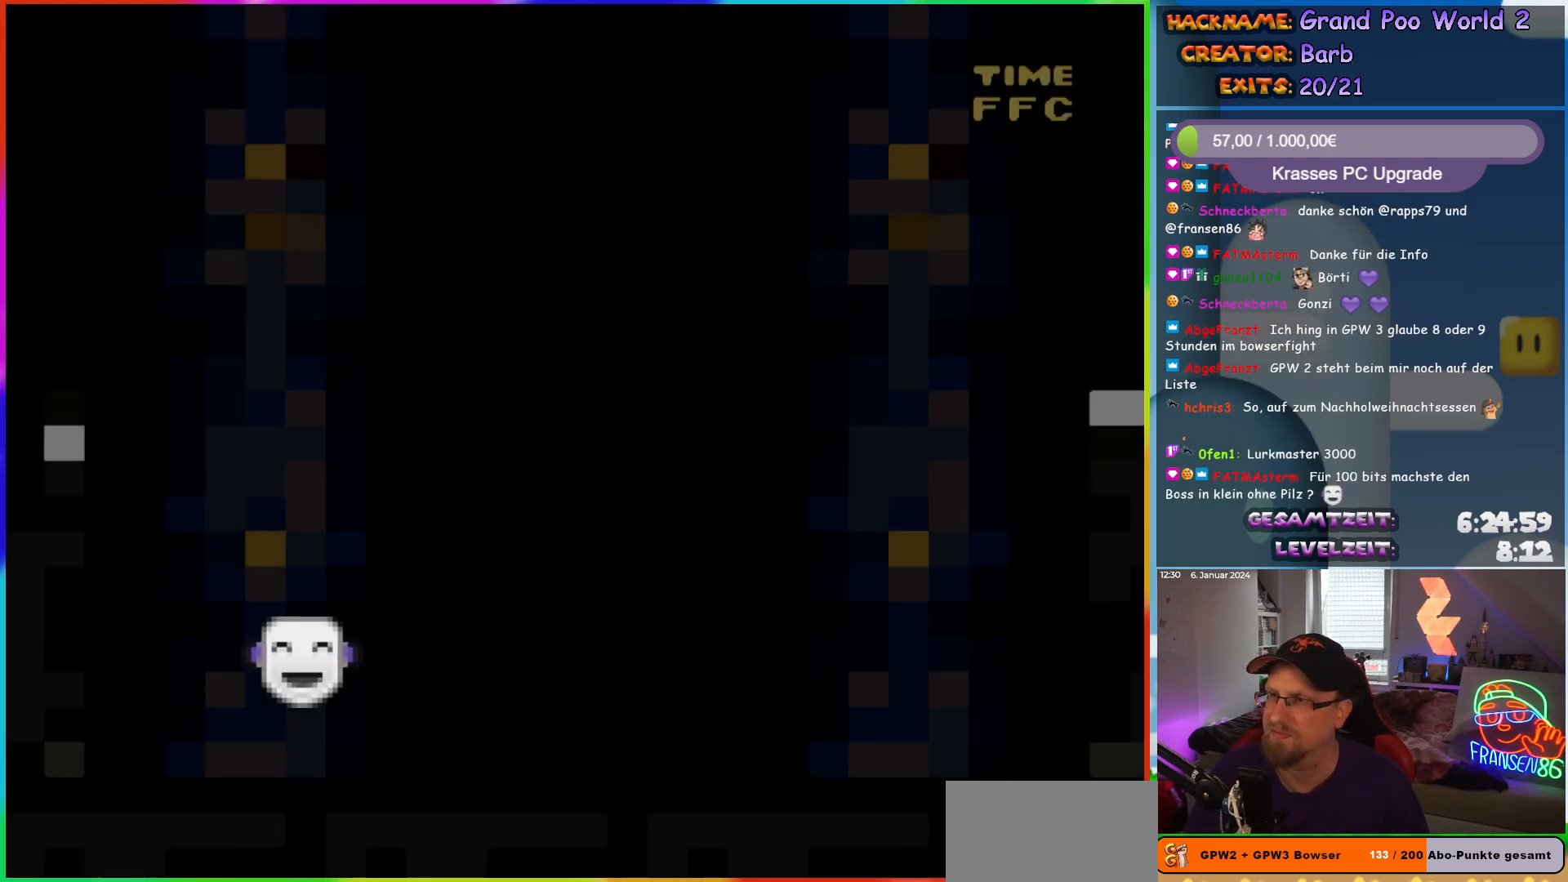
{"buttons": [], "events": []}
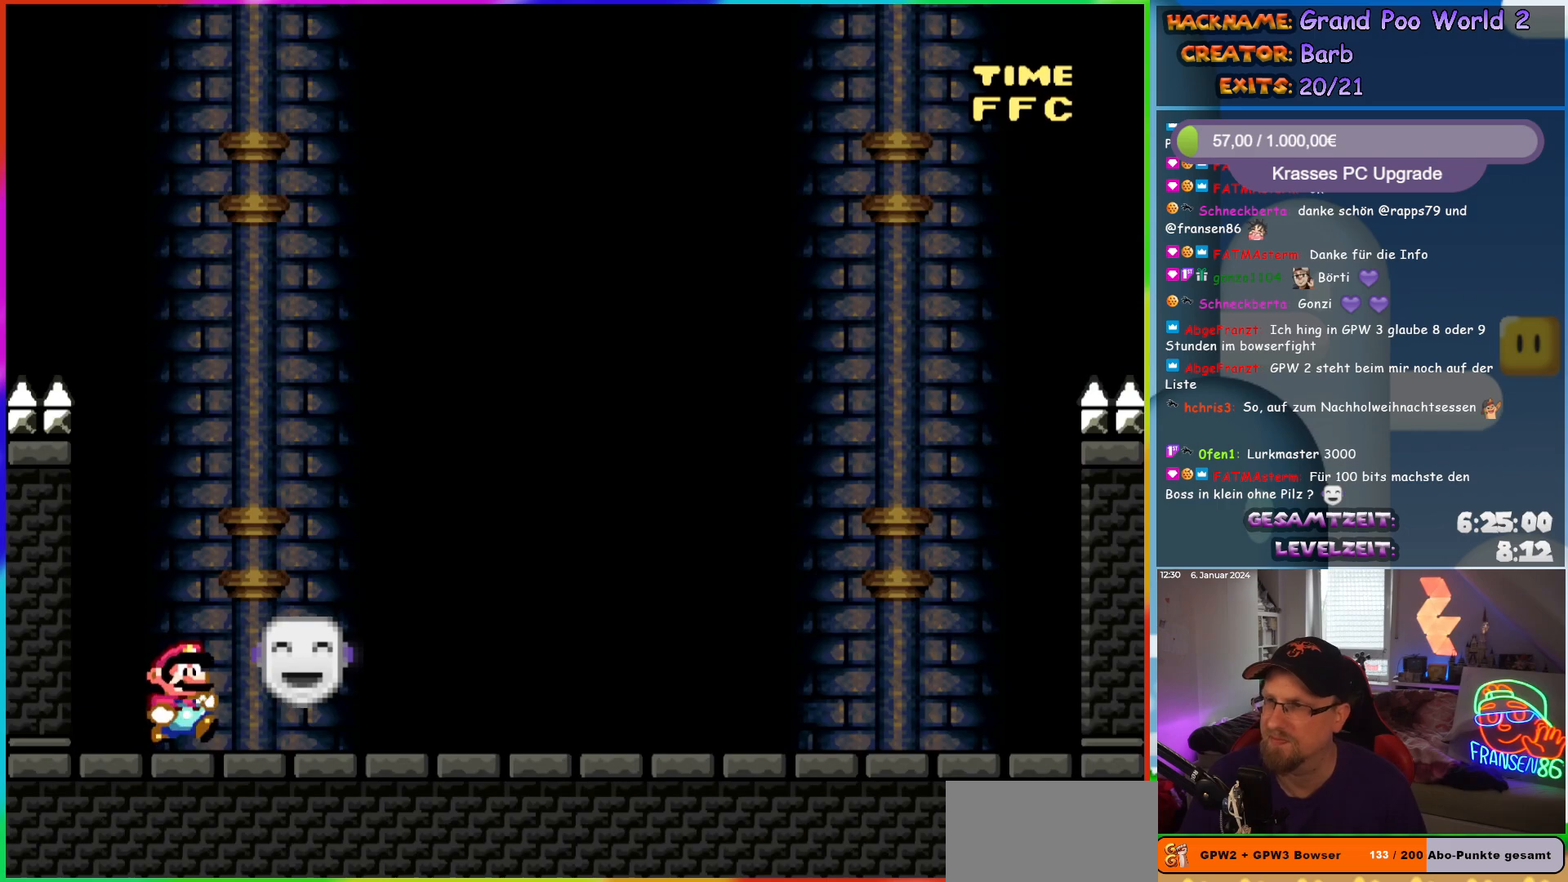
{"buttons": ["DPAD_RIGHT"], "events": [[33, "DPAD_RIGHT", "down"]]}
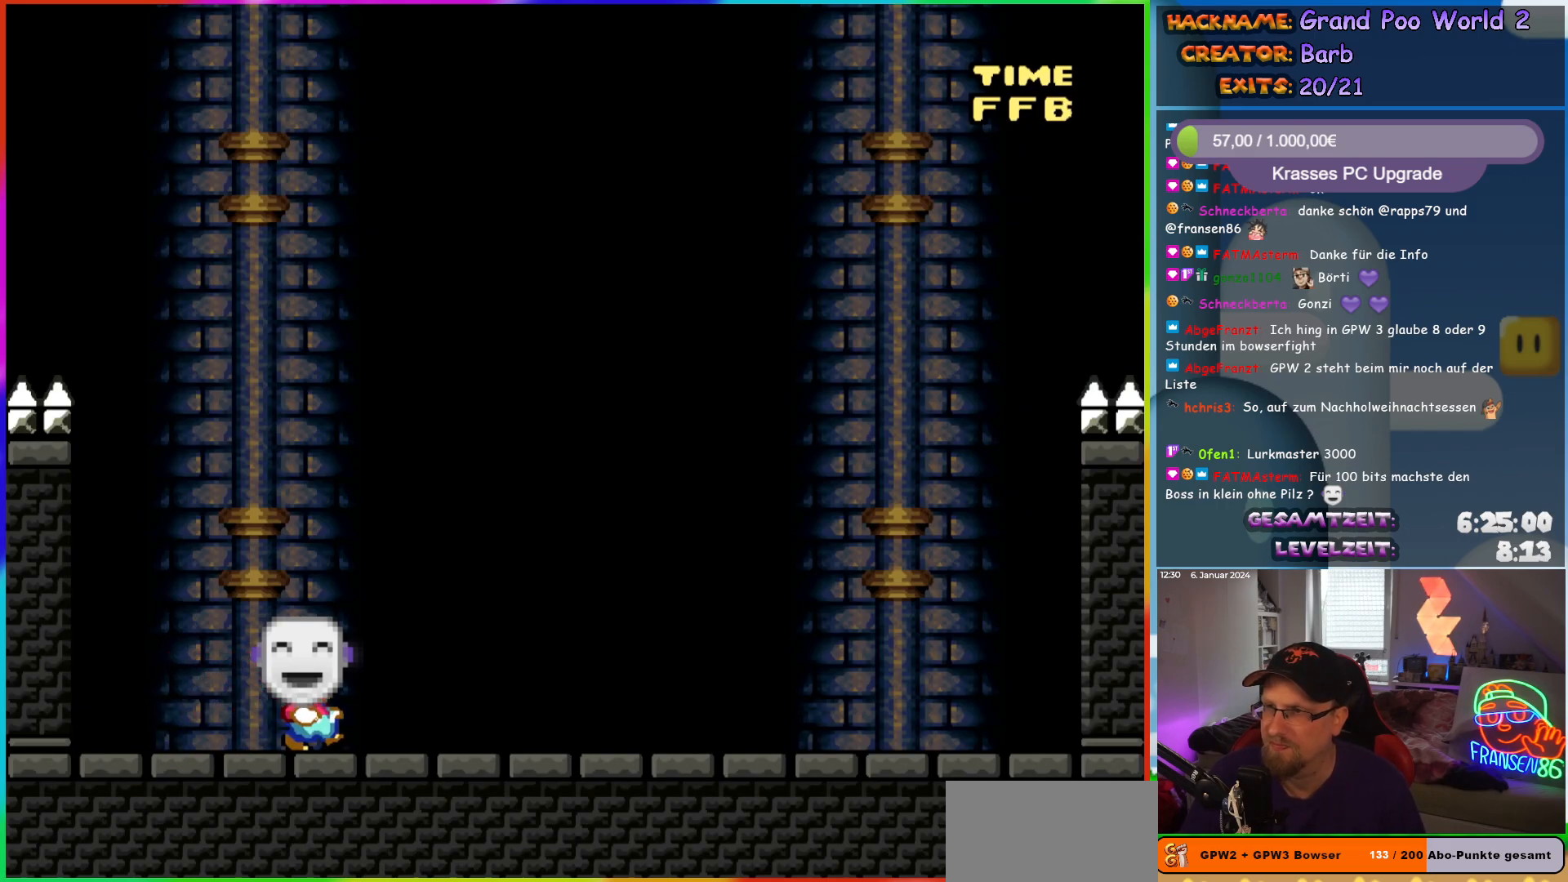
{"buttons": [], "events": [[33, "DPAD_RIGHT", "up"]]}
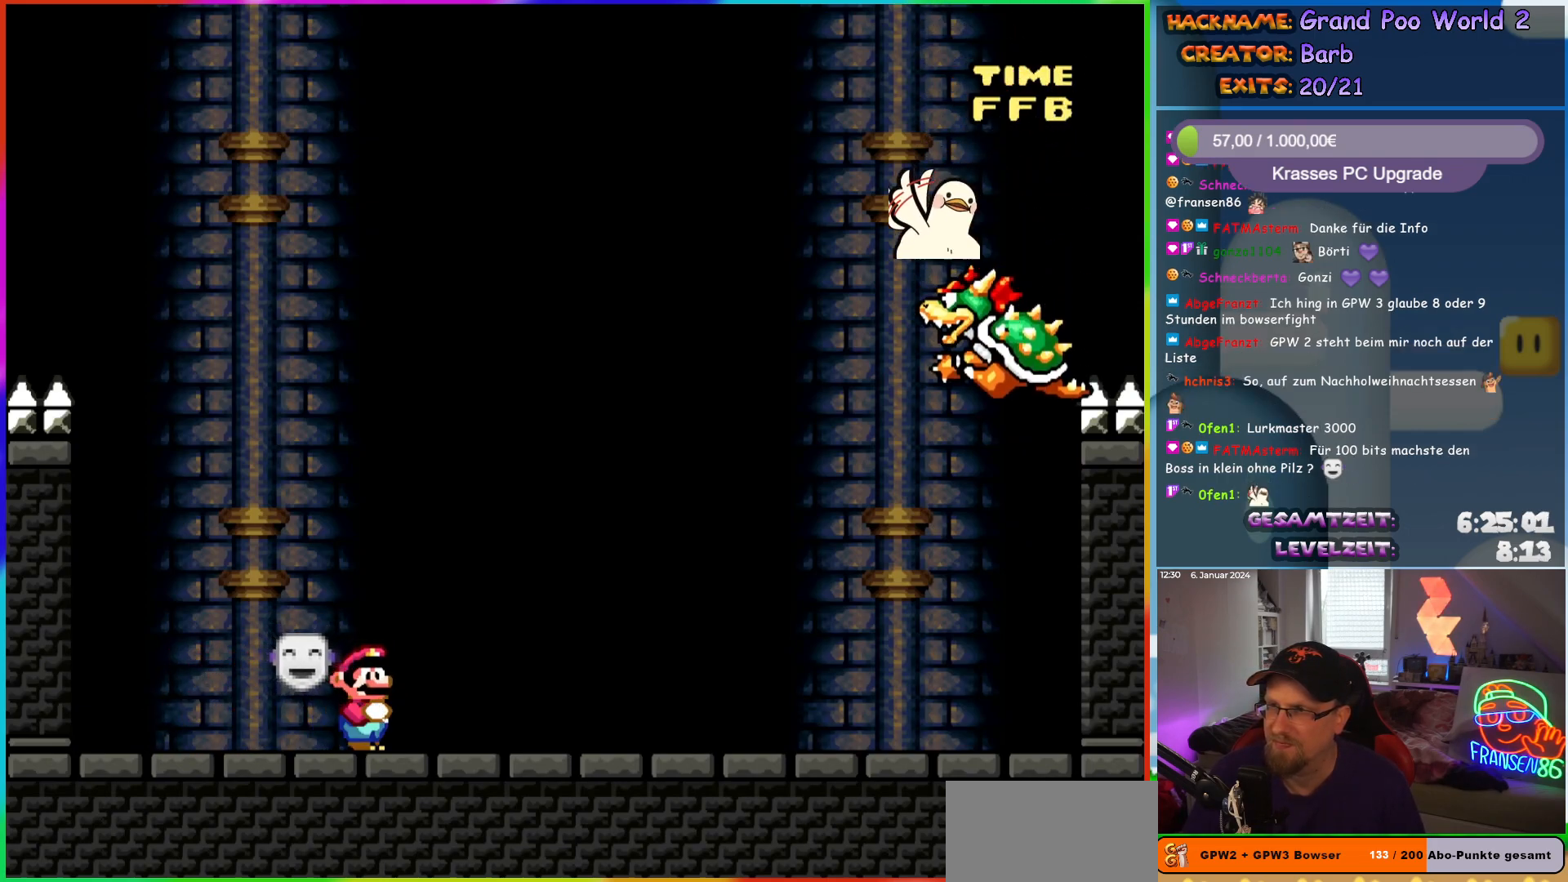
{"buttons": [], "events": [[200, "DPAD_RIGHT", "down"], [400, "DPAD_RIGHT", "up"]]}
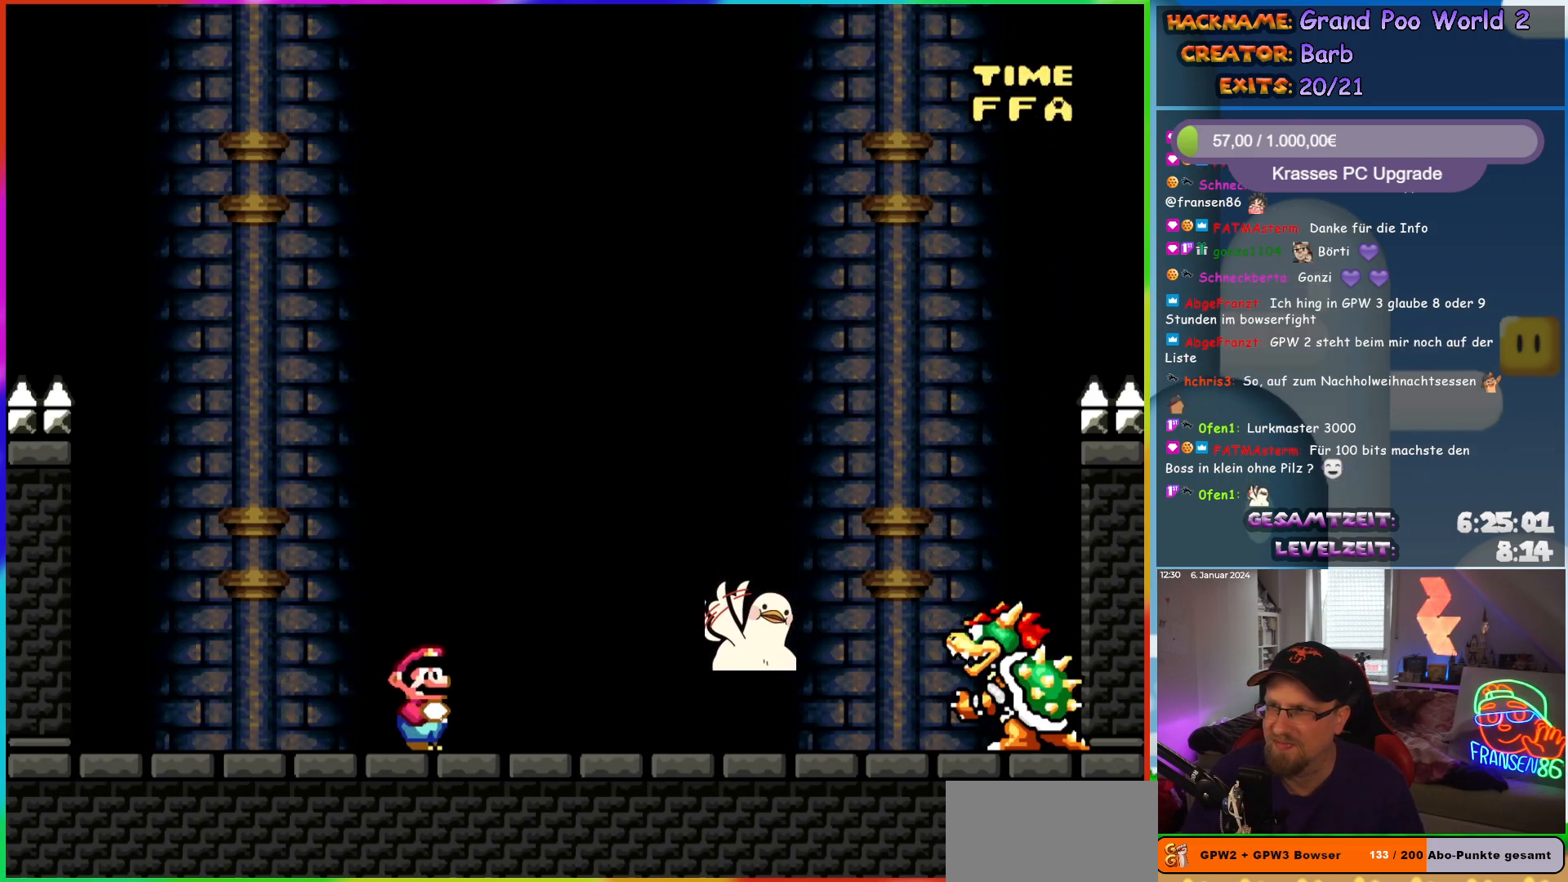
{"buttons": ["Y"], "events": [[300, "Y", "down"]]}
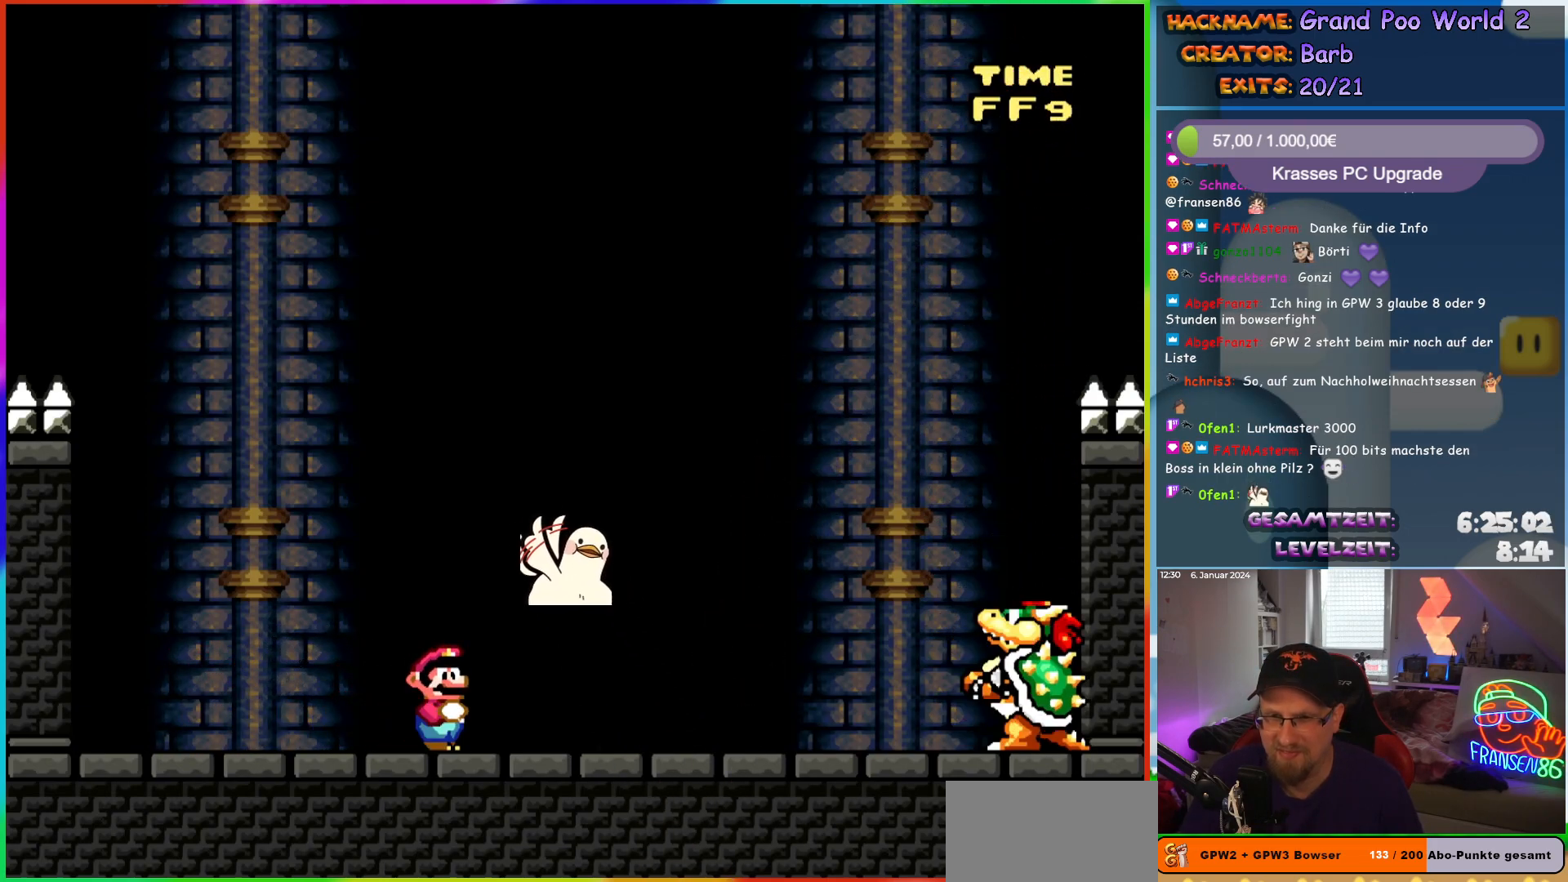
{"buttons": ["Y"], "events": []}
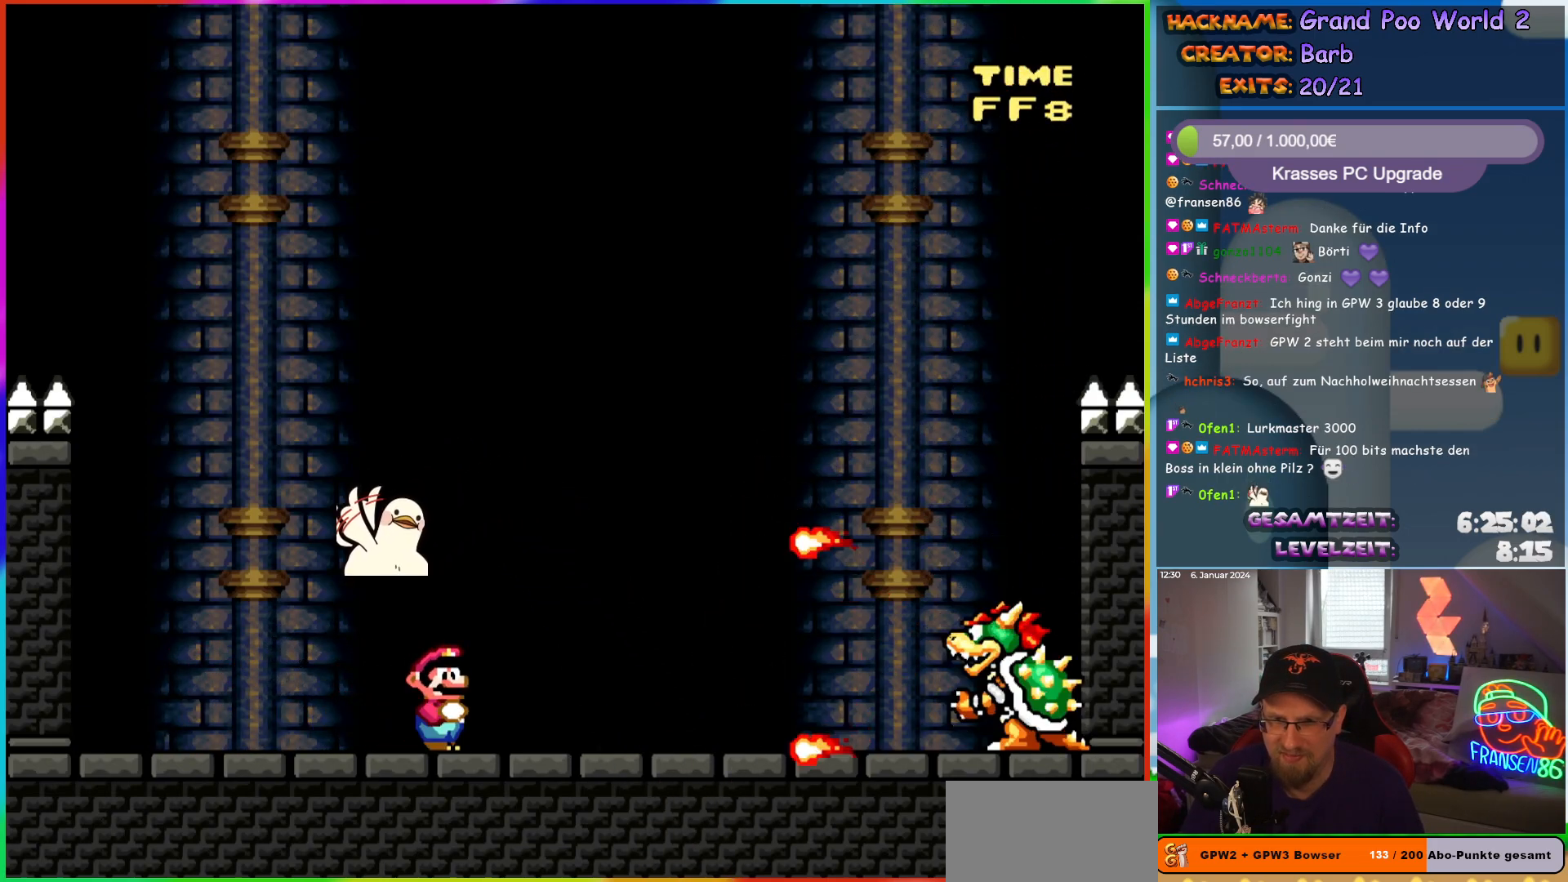
{"buttons": ["B", "Y", "DPAD_LEFT"], "events": [[117, "DPAD_LEFT", "down"], [467, "B", "down"]]}
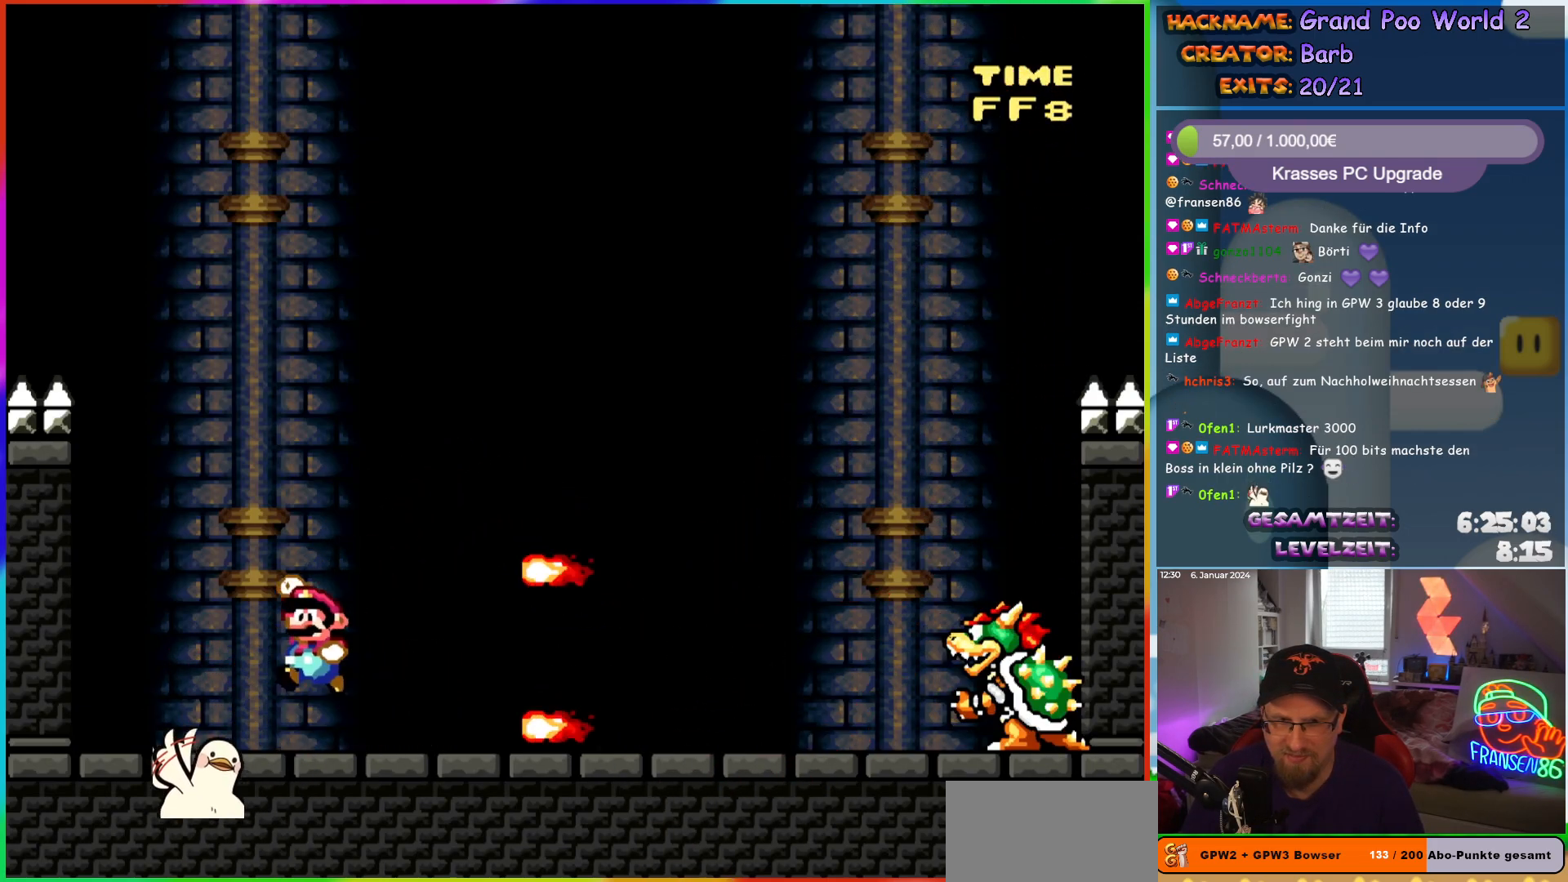
{"buttons": ["Y", "DPAD_RIGHT"], "events": [[33, "DPAD_LEFT", "up"], [33, "DPAD_UP", "down"], [67, "DPAD_UP", "up"], [83, "DPAD_RIGHT", "down"], [433, "B", "up"]]}
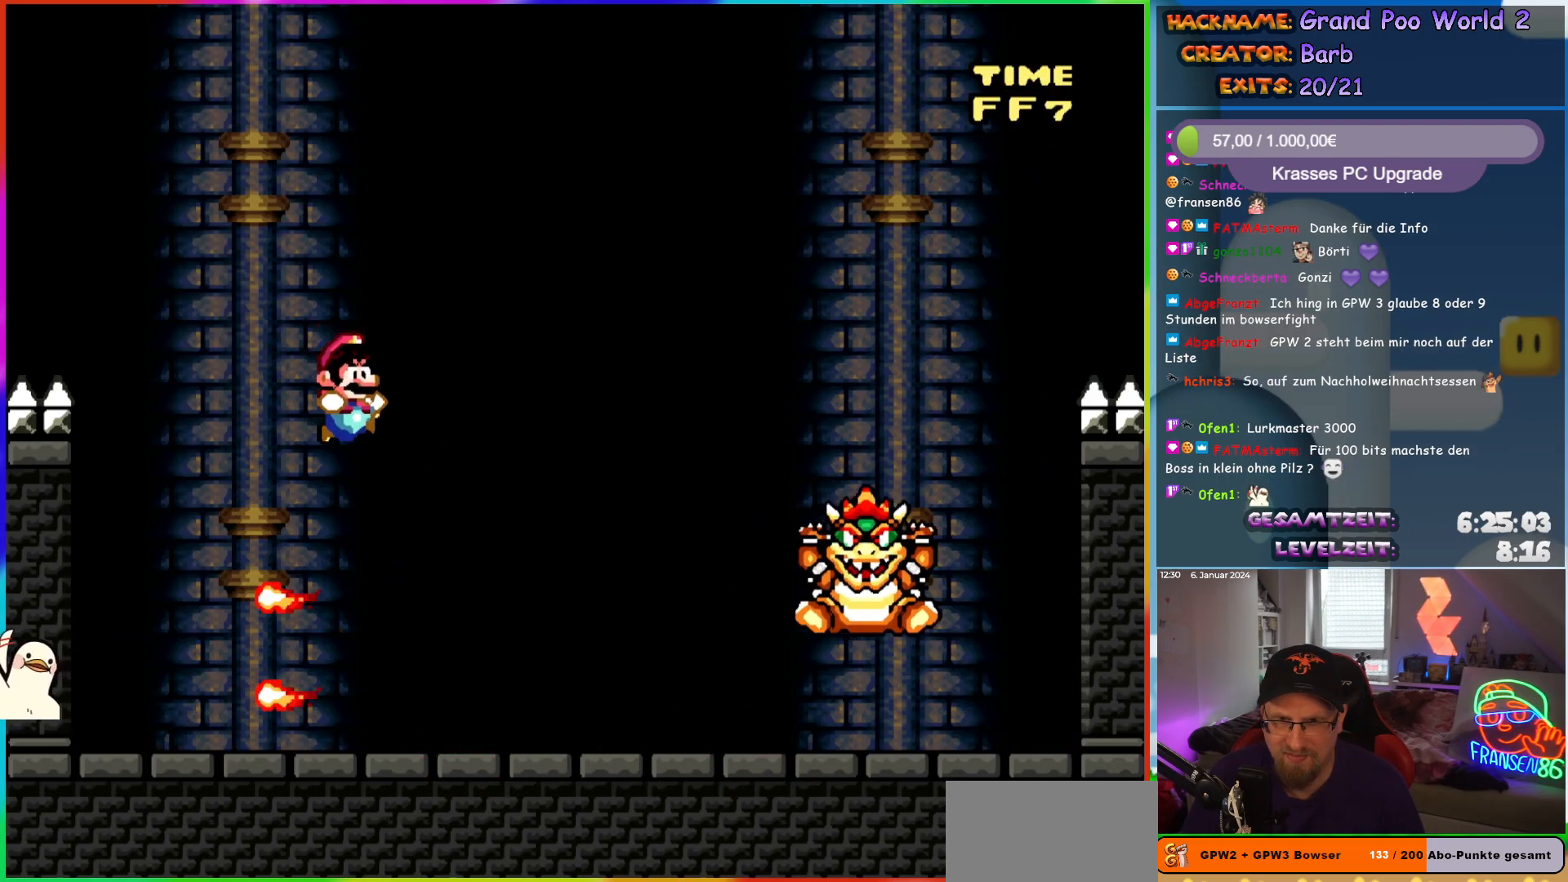
{"buttons": ["X", "DPAD_RIGHT"], "events": [[67, "DPAD_RIGHT", "up"], [83, "DPAD_LEFT", "down"], [83, "DPAD_UP", "down"], [100, "DPAD_UP", "up"], [183, "DPAD_UP", "down"], [200, "DPAD_LEFT", "up"], [217, "DPAD_RIGHT", "down"], [217, "DPAD_UP", "up"], [450, "Y", "up"], [483, "X", "down"]]}
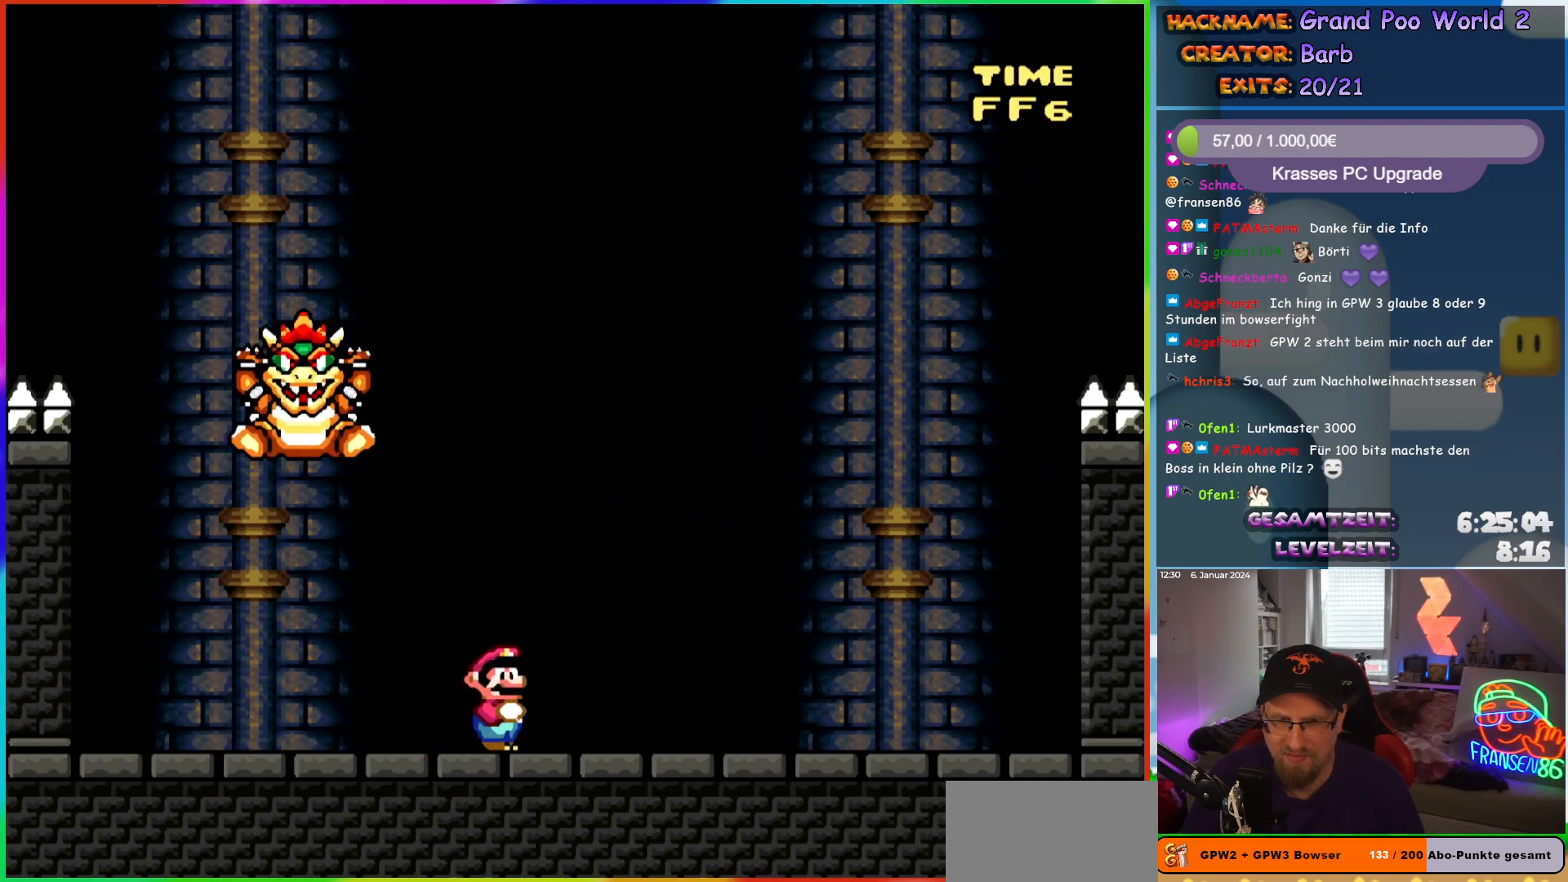
{"buttons": ["A", "X", "DPAD_RIGHT"], "events": [[133, "DPAD_RIGHT", "up"], [133, "DPAD_UP", "down"], [150, "DPAD_LEFT", "down"], [167, "DPAD_UP", "up"], [250, "DPAD_LEFT", "up"], [283, "A", "down"], [367, "A", "up"], [450, "A", "down"], [450, "DPAD_RIGHT", "down"]]}
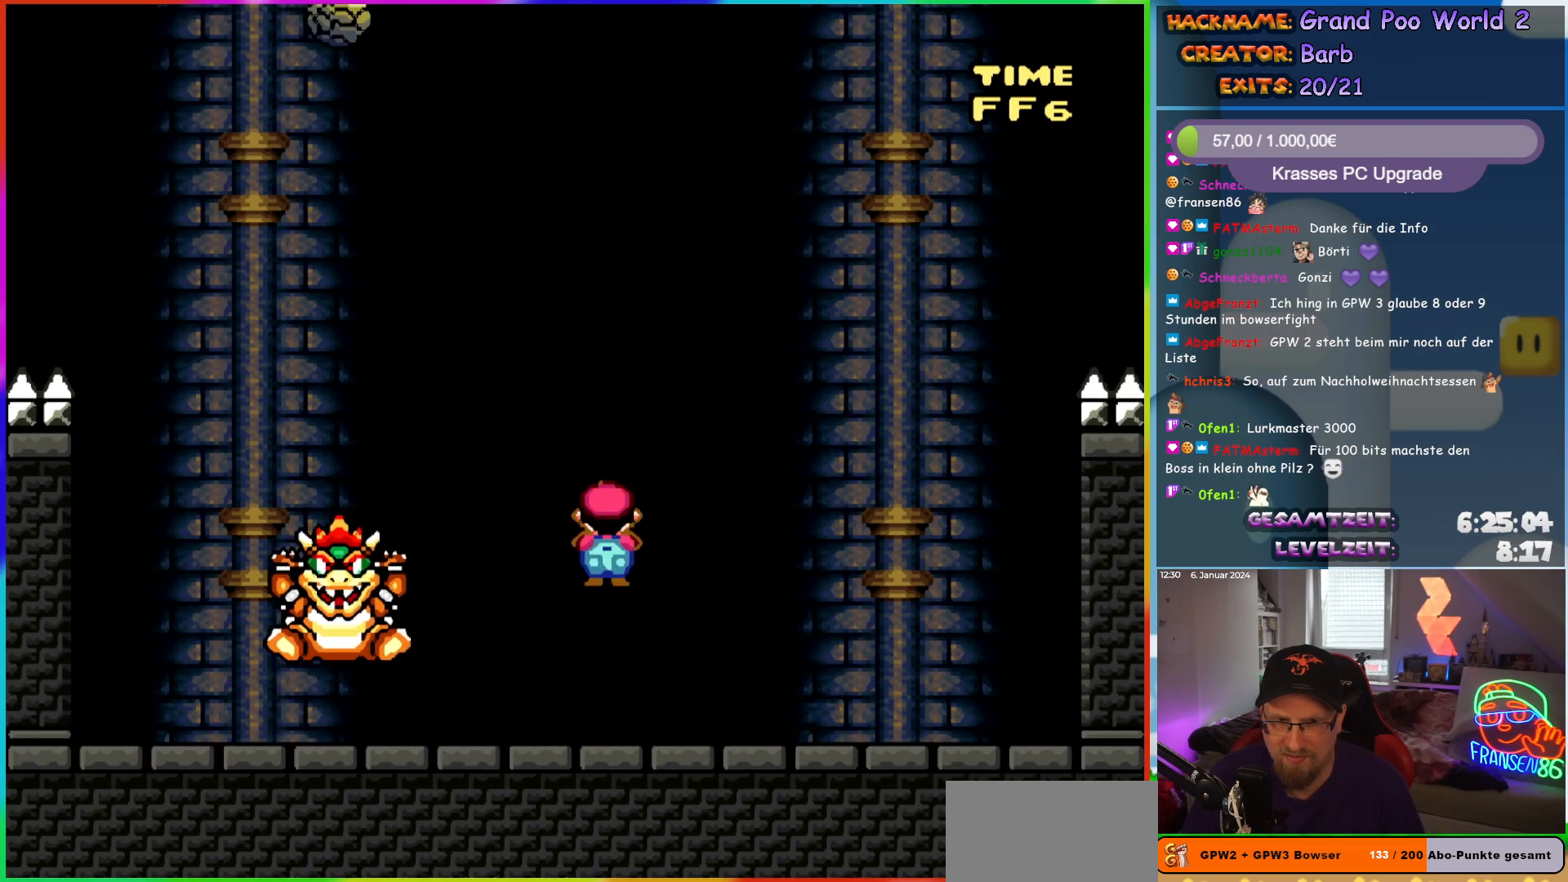
{"buttons": ["X", "DPAD_LEFT"], "events": [[50, "A", "up"], [83, "DPAD_RIGHT", "up"], [100, "DPAD_LEFT", "down"]]}
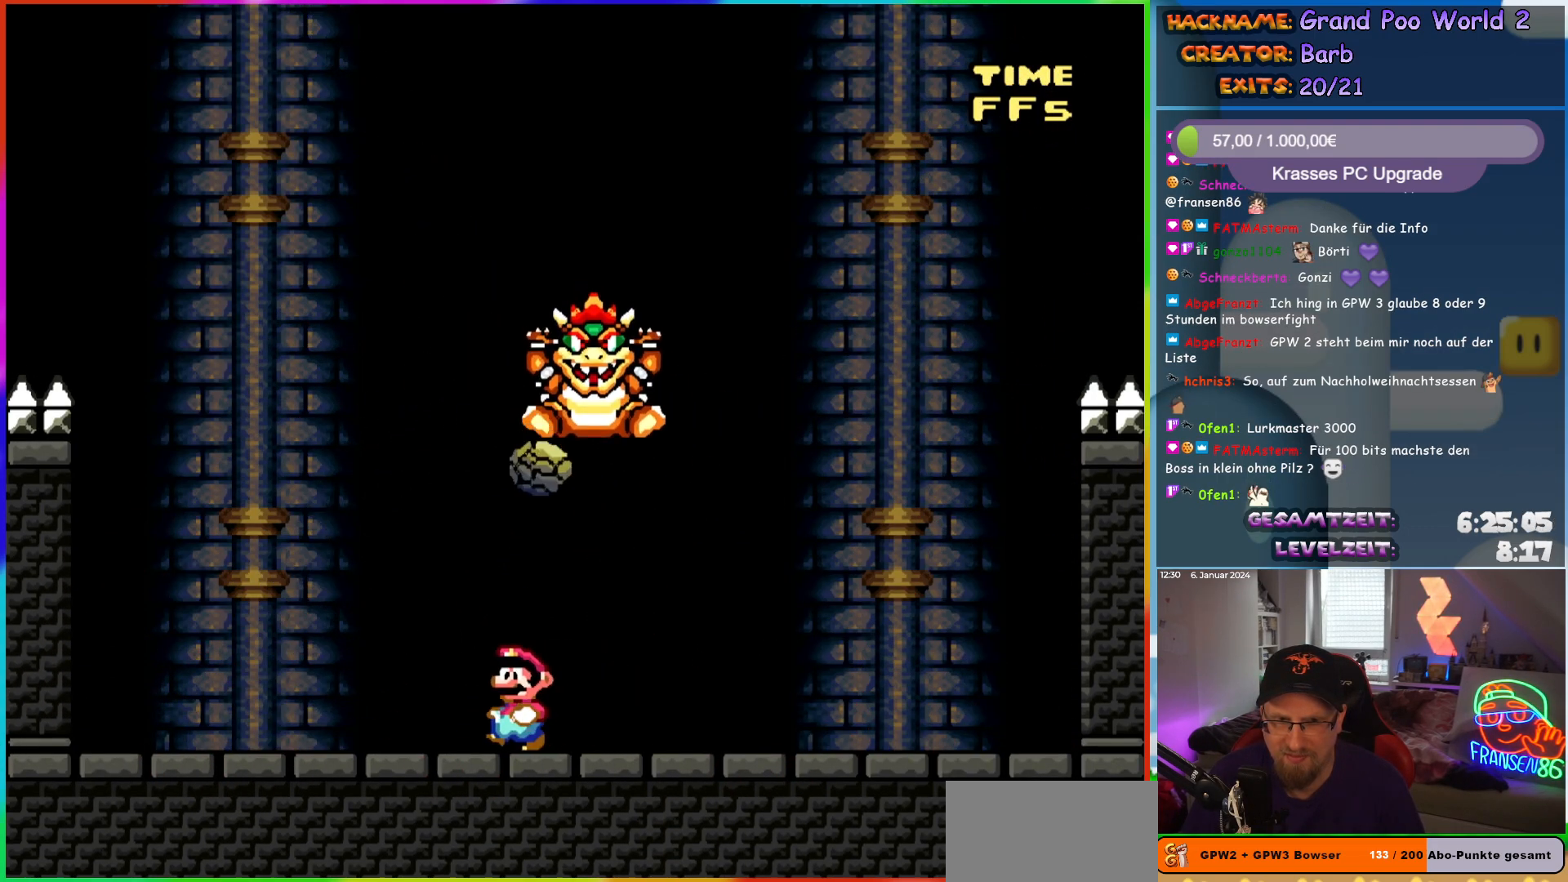
{"buttons": ["A", "X", "DPAD_LEFT"], "events": [[167, "DPAD_UP", "down"], [183, "DPAD_LEFT", "up"], [200, "DPAD_RIGHT", "down"], [200, "DPAD_UP", "up"], [233, "A", "down"], [317, "A", "up"], [317, "DPAD_RIGHT", "up"], [400, "A", "down"], [450, "DPAD_LEFT", "down"]]}
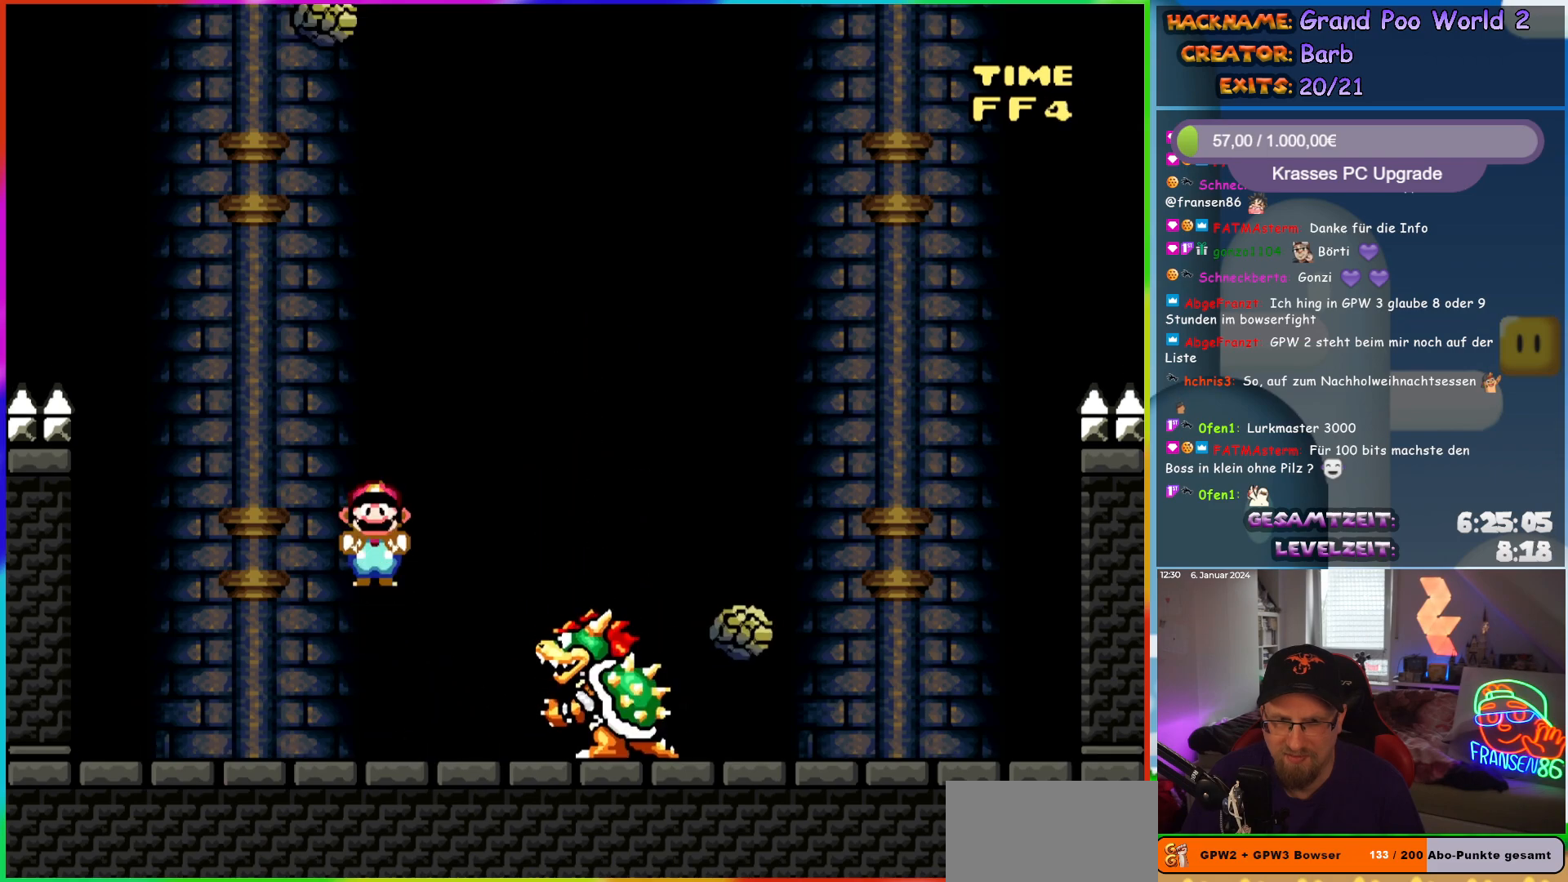
{"buttons": ["Y", "DPAD_RIGHT"], "events": [[50, "A", "up"], [67, "DPAD_LEFT", "up"], [167, "DPAD_RIGHT", "down"], [233, "DPAD_RIGHT", "up"], [267, "DPAD_LEFT", "down"], [433, "DPAD_LEFT", "up"], [433, "DPAD_UP", "down"], [433, "X", "up"], [467, "DPAD_RIGHT", "down"], [467, "DPAD_UP", "up"], [483, "Y", "down"]]}
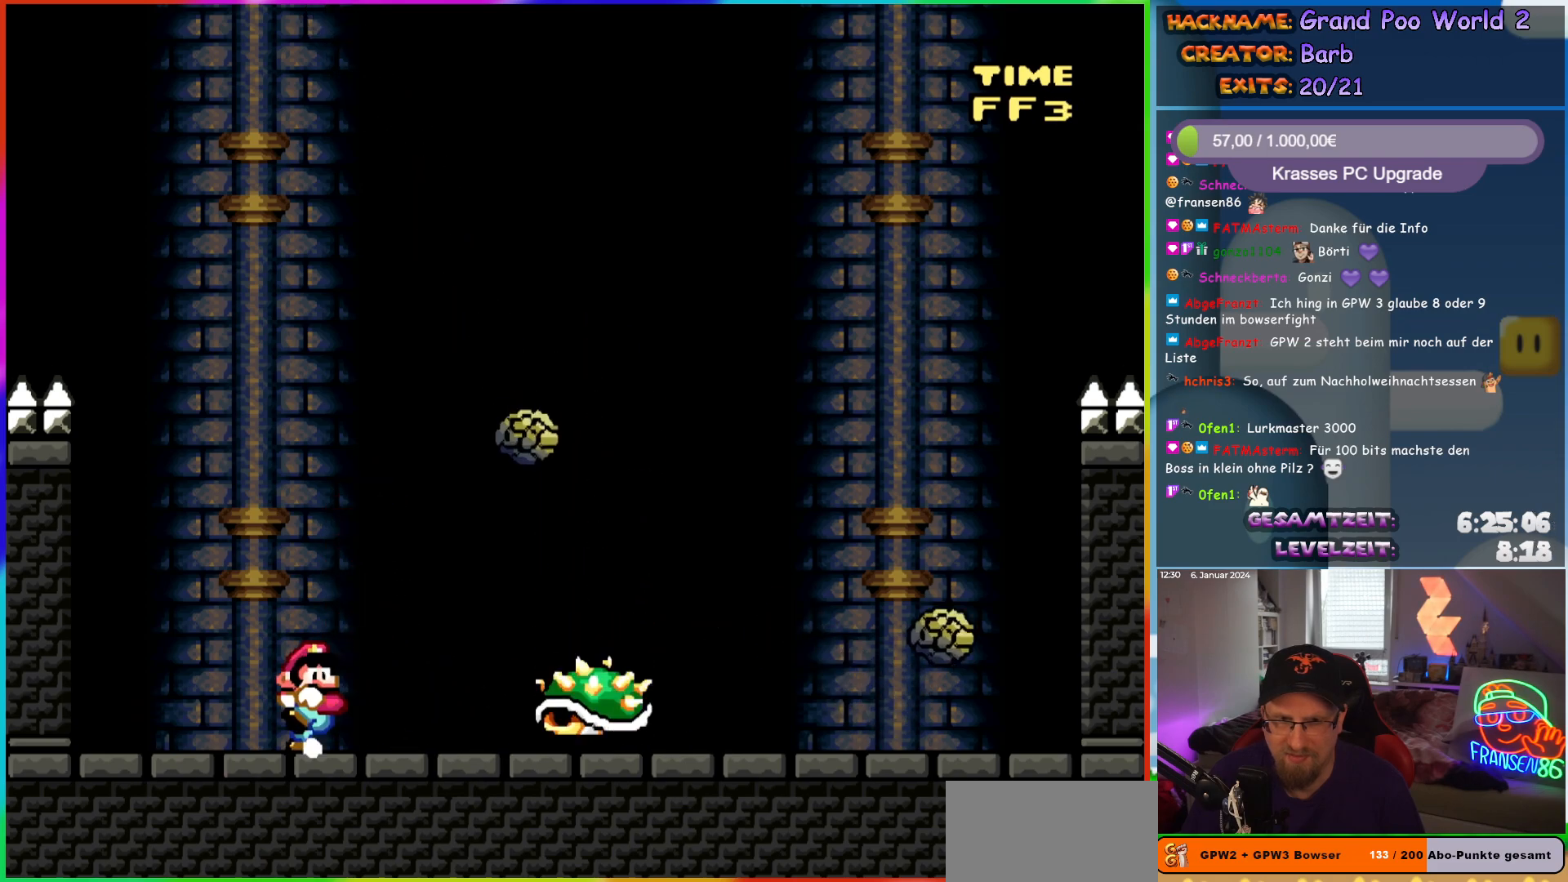
{"buttons": ["Y", "DPAD_RIGHT"], "events": [[183, "DPAD_RIGHT", "up"], [317, "DPAD_RIGHT", "down"]]}
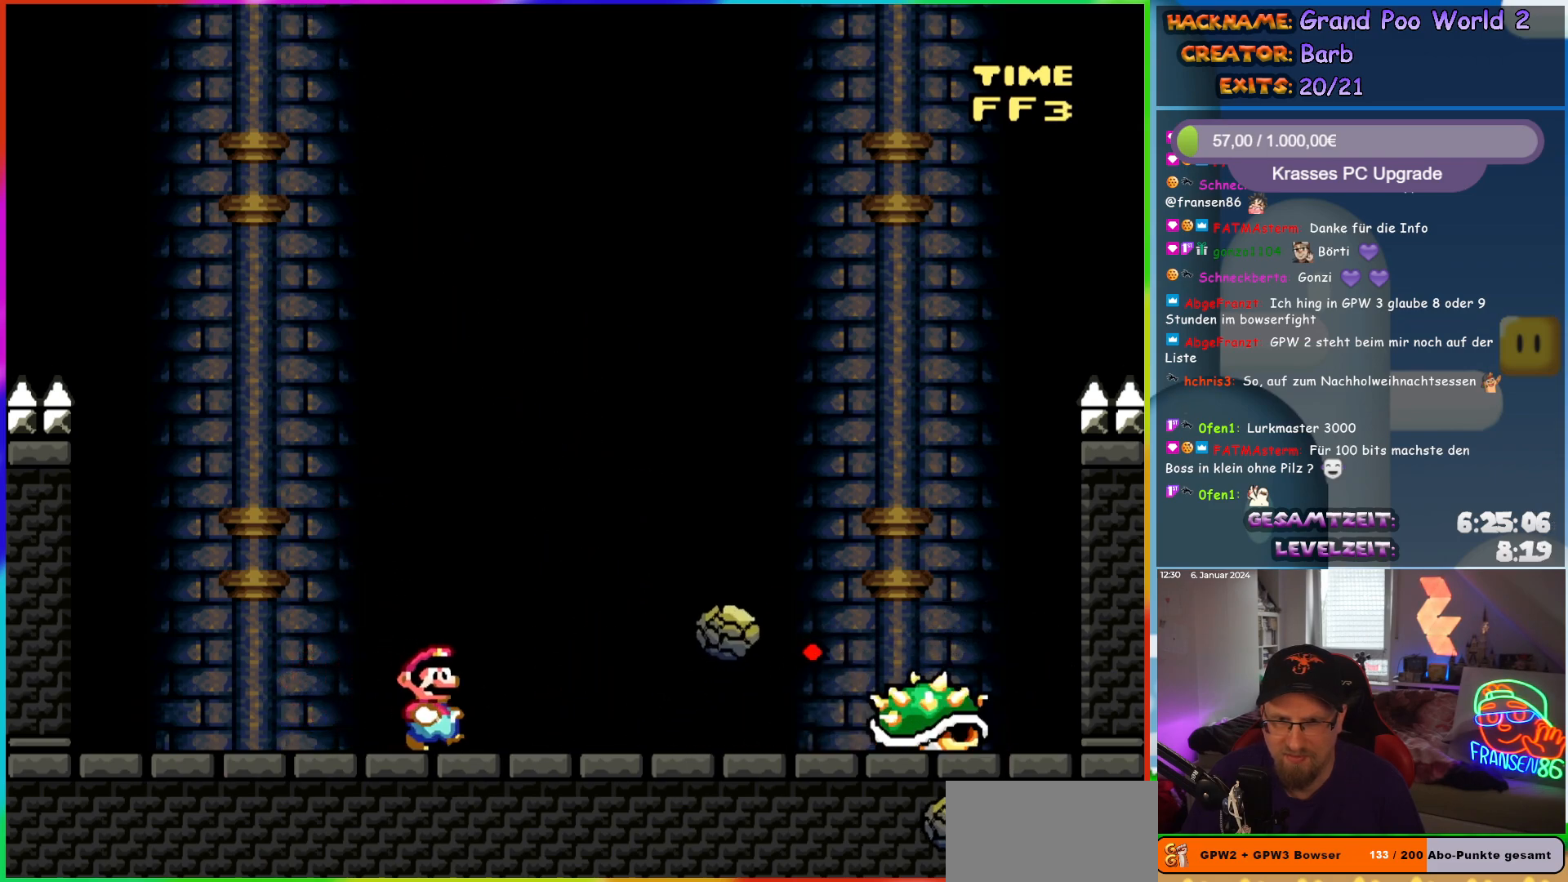
{"buttons": ["B", "Y", "DPAD_RIGHT"], "events": [[283, "B", "down"]]}
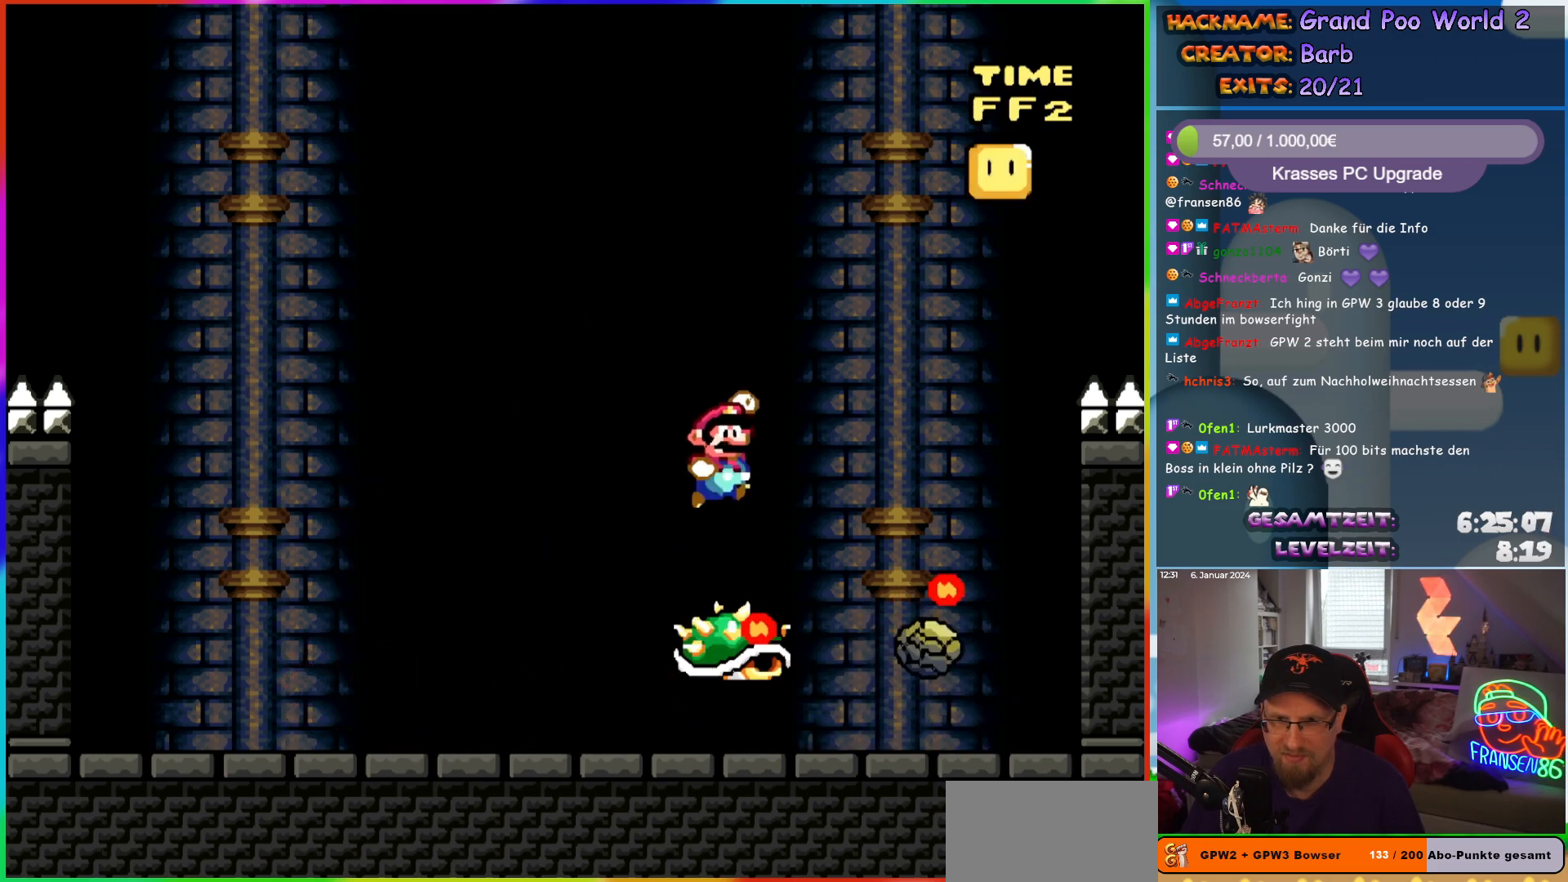
{"buttons": ["Y"], "events": [[200, "DPAD_RIGHT", "up"], [200, "DPAD_UP", "down"], [217, "DPAD_LEFT", "down"], [217, "DPAD_UP", "up"], [233, "DPAD_UP", "down"], [250, "DPAD_UP", "up"], [400, "DPAD_LEFT", "up"], [467, "B", "up"]]}
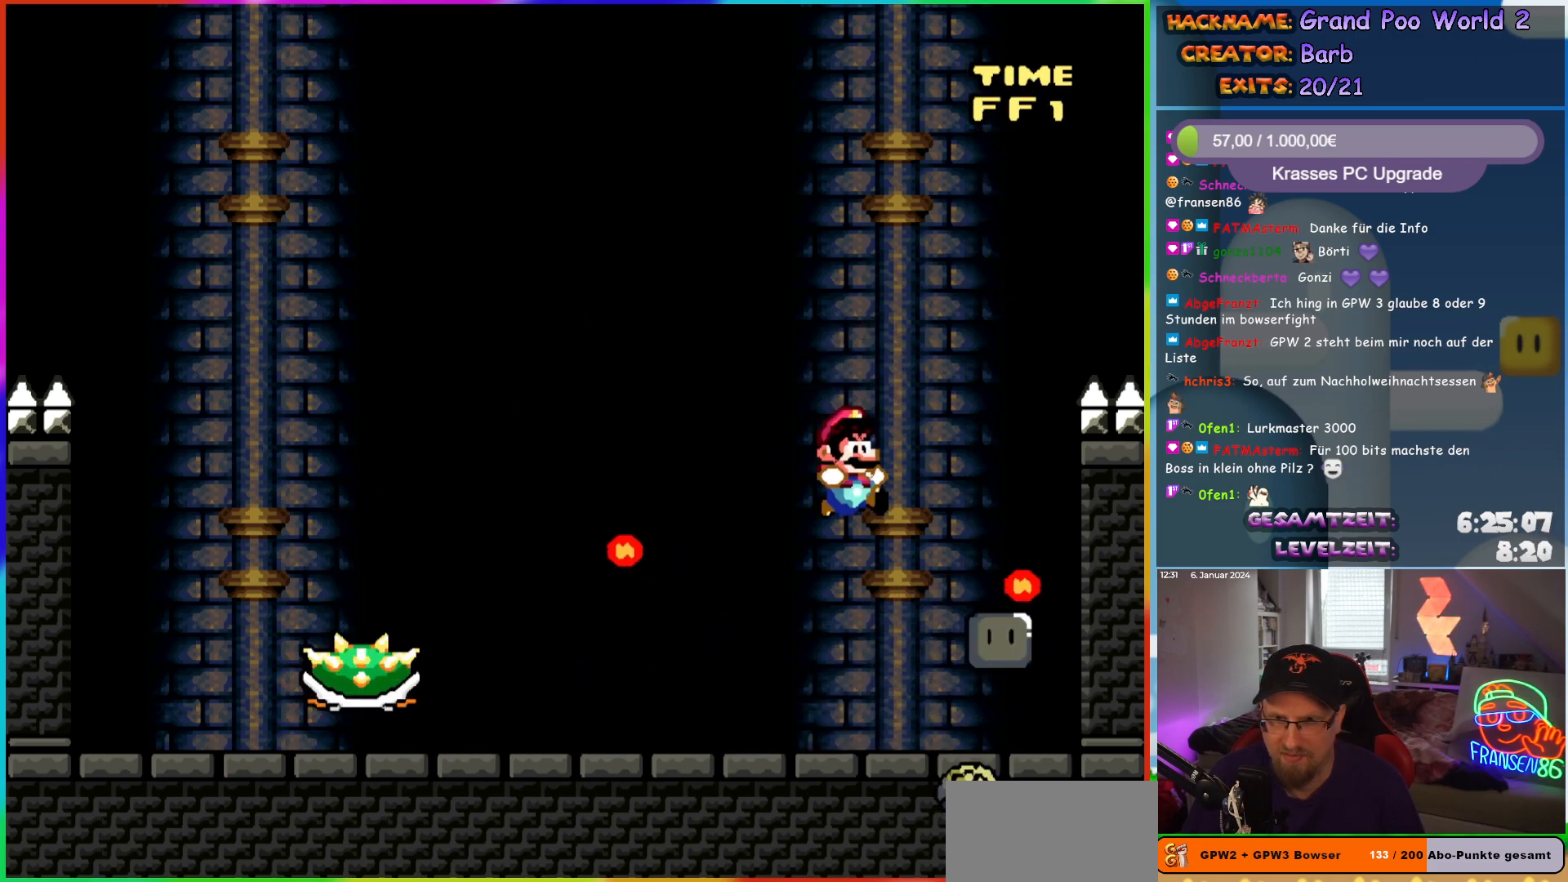
{"buttons": ["Y"], "events": [[17, "DPAD_RIGHT", "down"], [333, "DPAD_RIGHT", "up"], [350, "DPAD_LEFT", "down"], [450, "DPAD_LEFT", "up"]]}
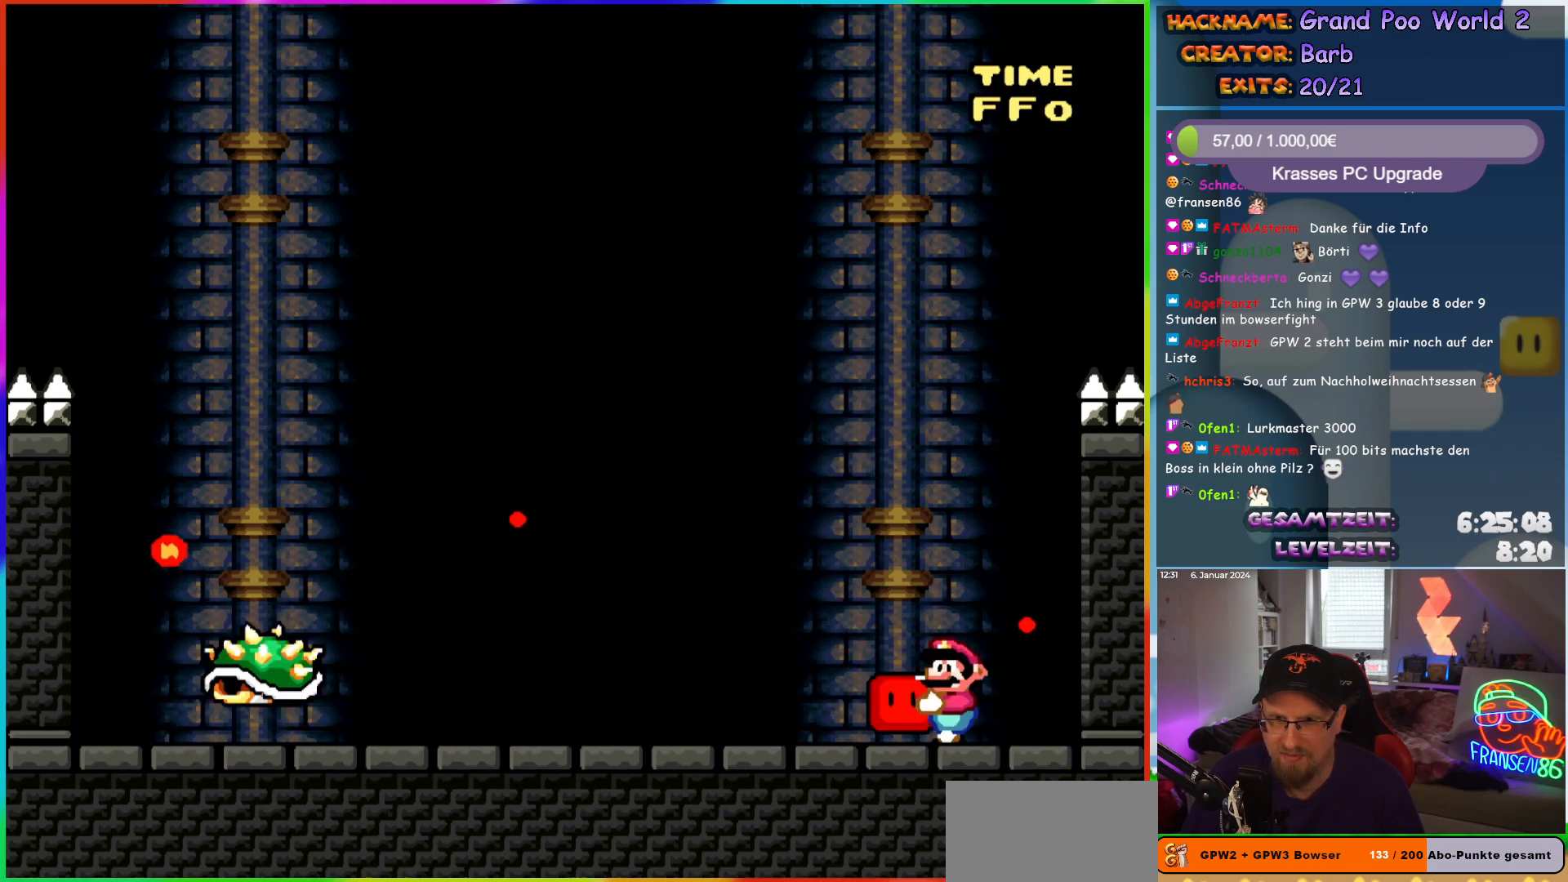
{"buttons": ["Y"], "events": []}
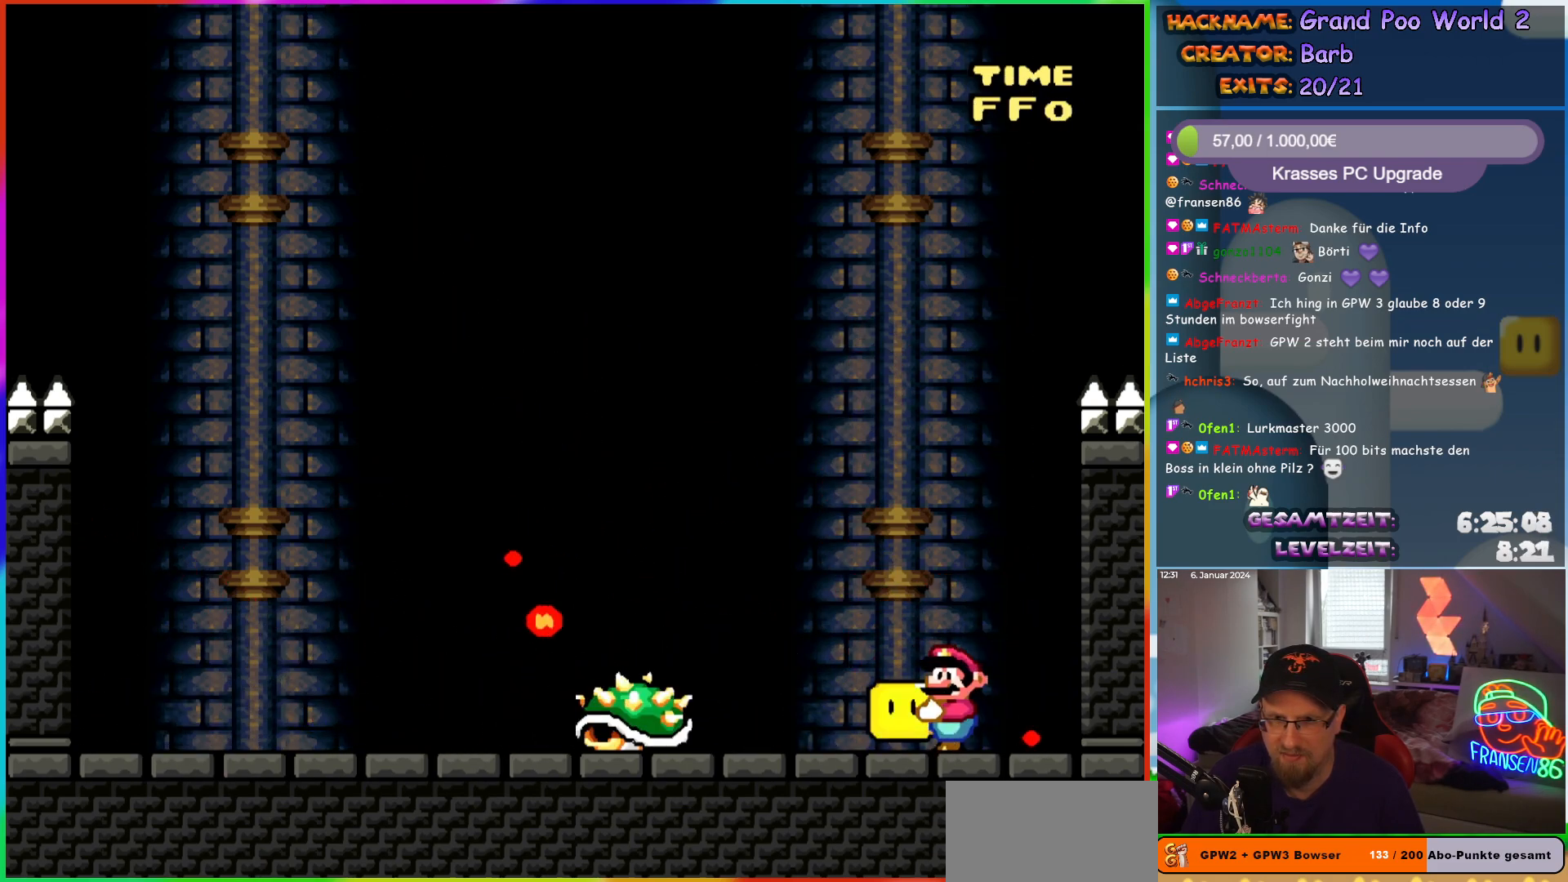
{"buttons": ["B", "Y", "DPAD_LEFT"], "events": [[150, "DPAD_RIGHT", "down"], [167, "B", "down"], [467, "DPAD_RIGHT", "up"], [467, "DPAD_UP", "down"], [483, "DPAD_LEFT", "down"], [483, "DPAD_UP", "up"]]}
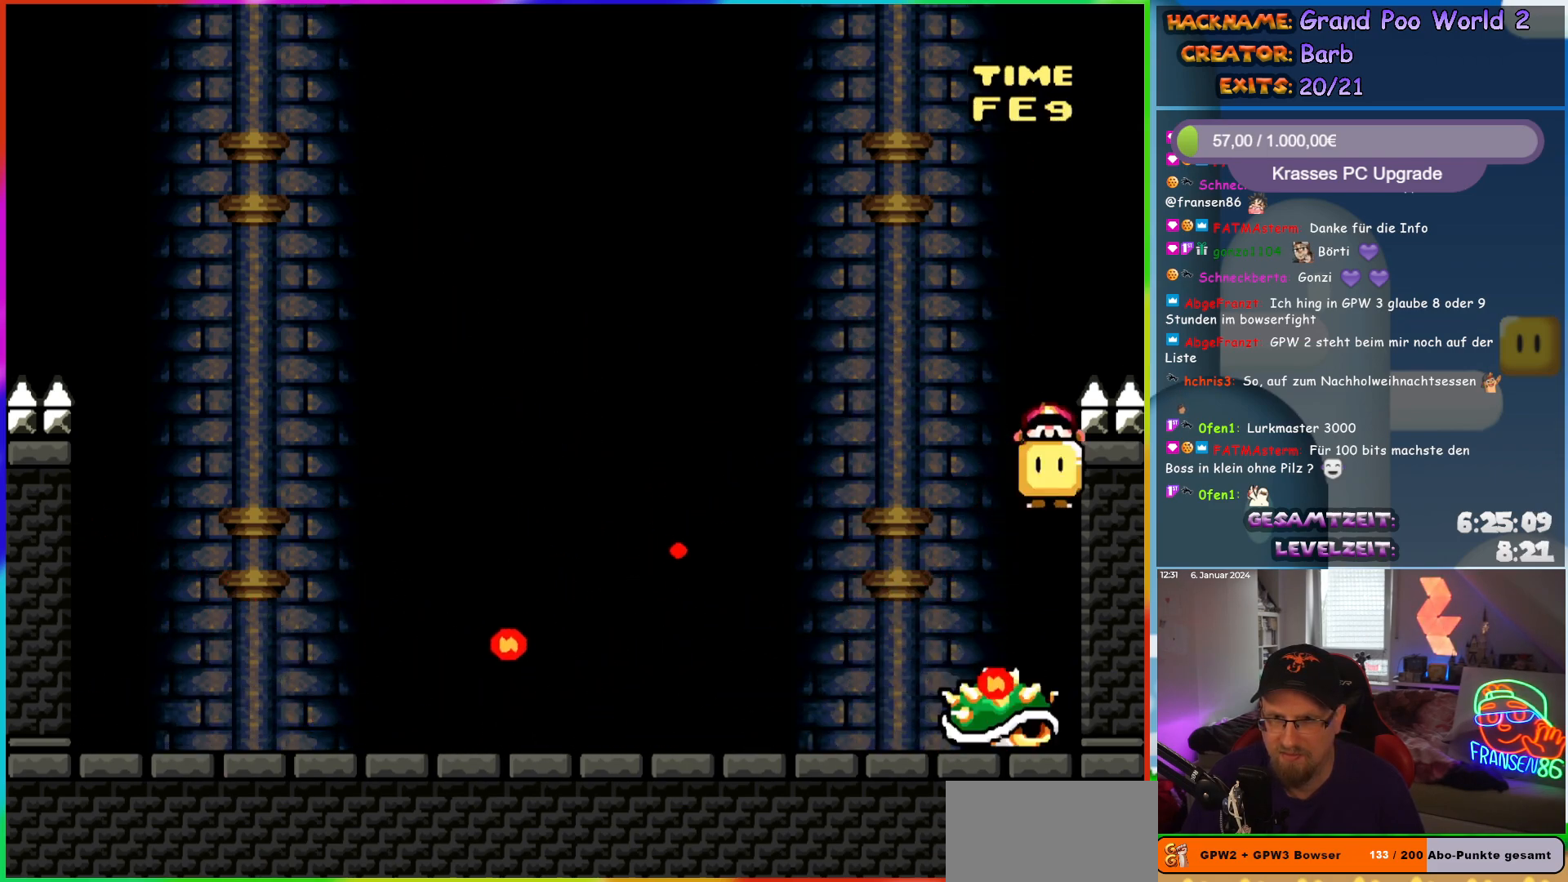
{"buttons": ["Y"], "events": [[100, "DPAD_UP", "down"], [117, "DPAD_LEFT", "up"], [133, "DPAD_RIGHT", "down"], [133, "DPAD_UP", "up"], [500, "B", "up"], [500, "DPAD_RIGHT", "up"]]}